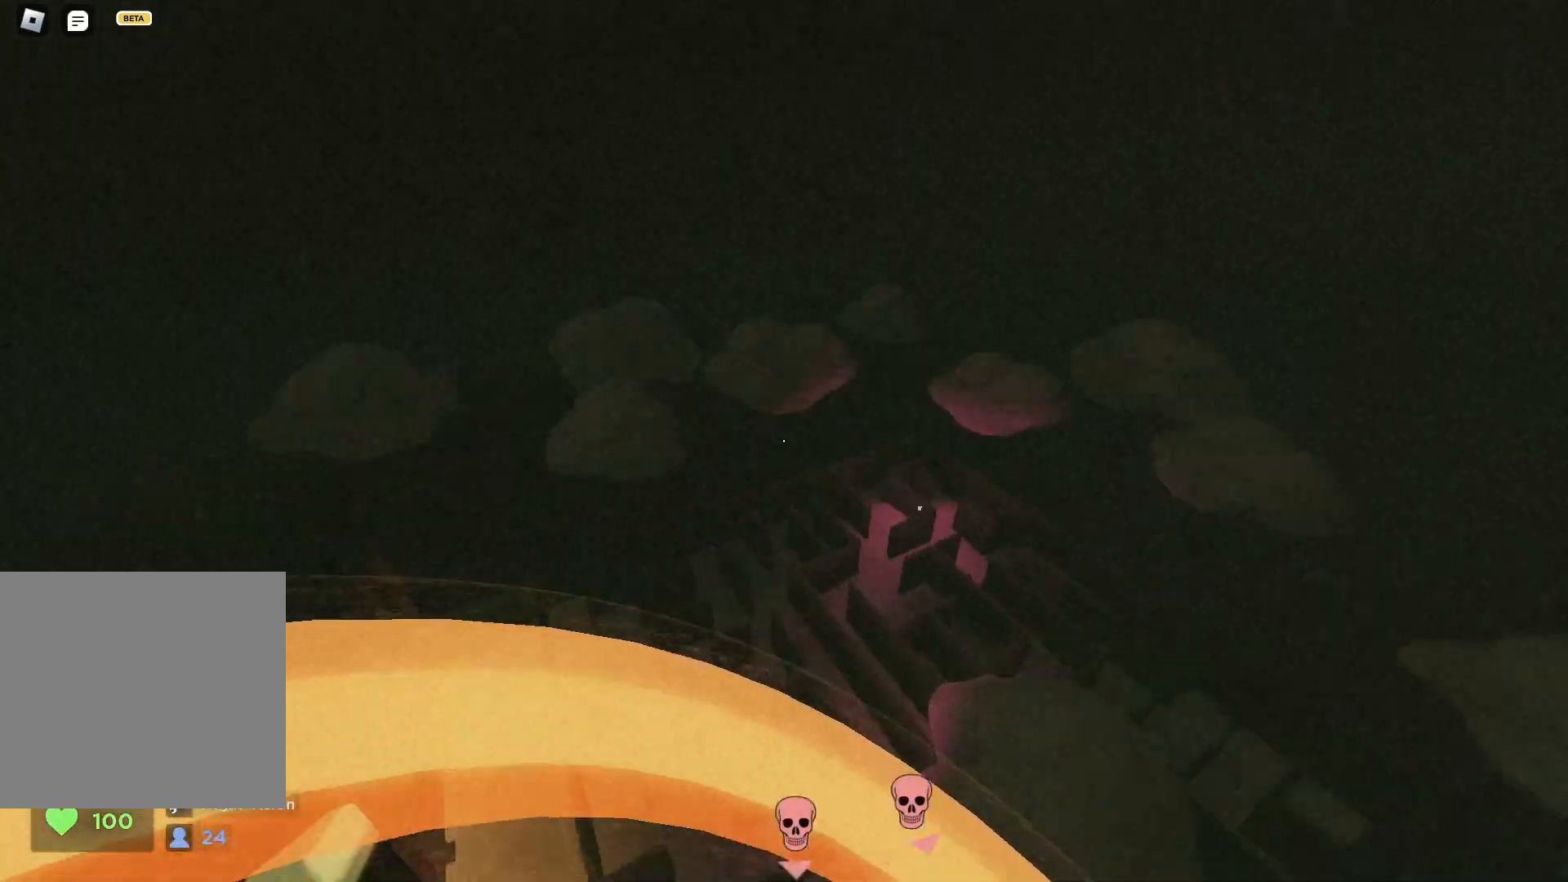
Gameplay with keyboard; each line is a JSON object with the keys held at the frame after it. "events" lists presses ("down") and releases ("up") of "a", "ctrl", "d", "e", "q", "s", "shift", "space" and "w" between this image and that frame as [ms after this image, input, new state], when the widget could be followed in between. No other keys are recorded. Mouse input is not recorded.
{"keys": ["d", "w"]}
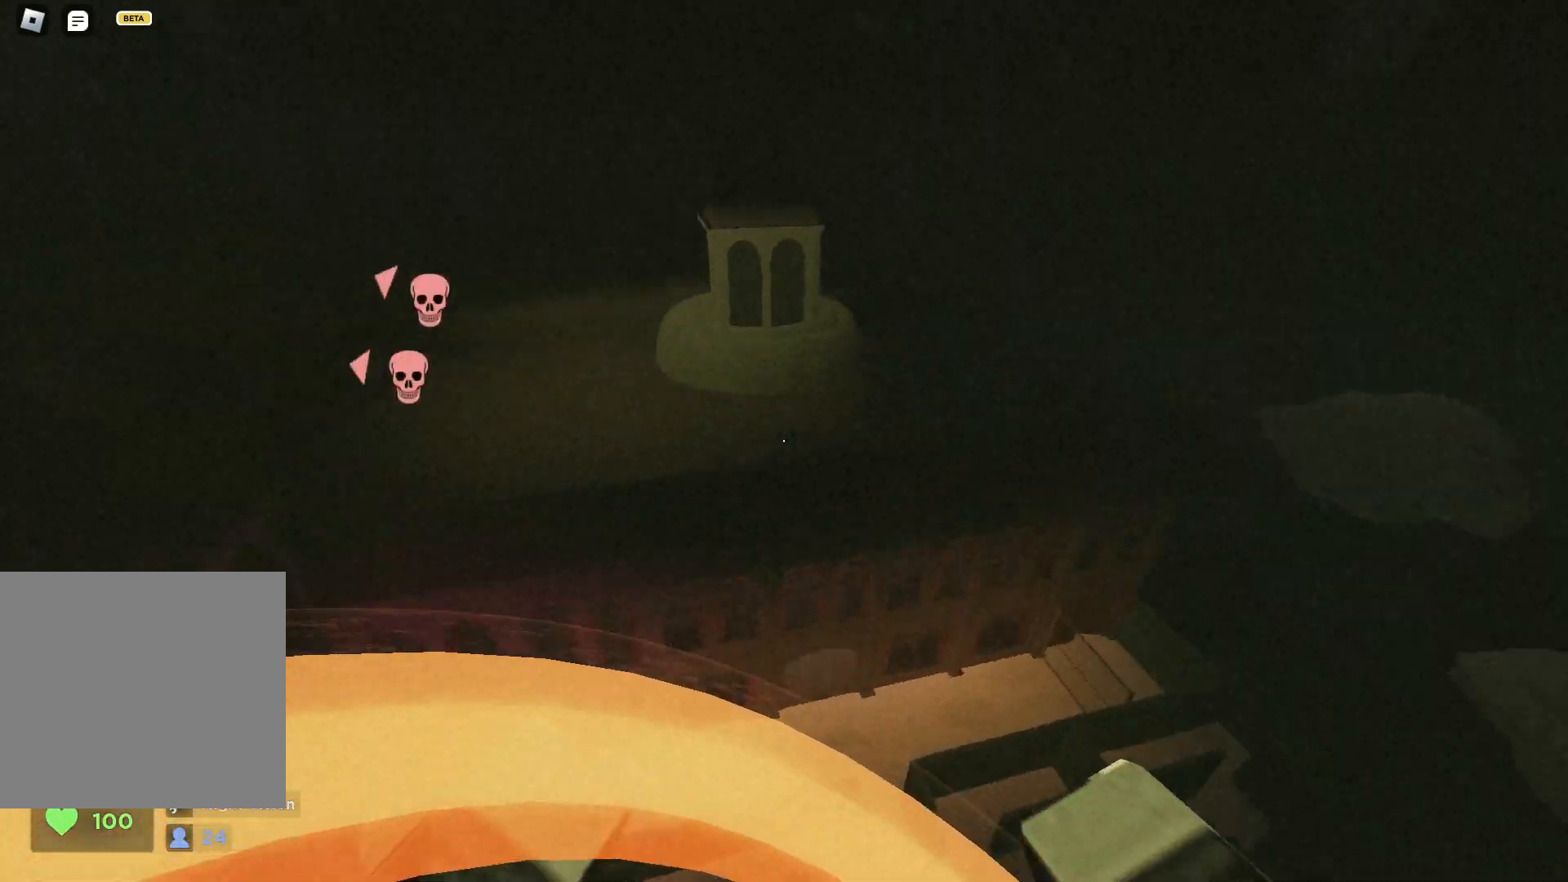
{"keys": ["w"], "events": [[450, "d", "up"]]}
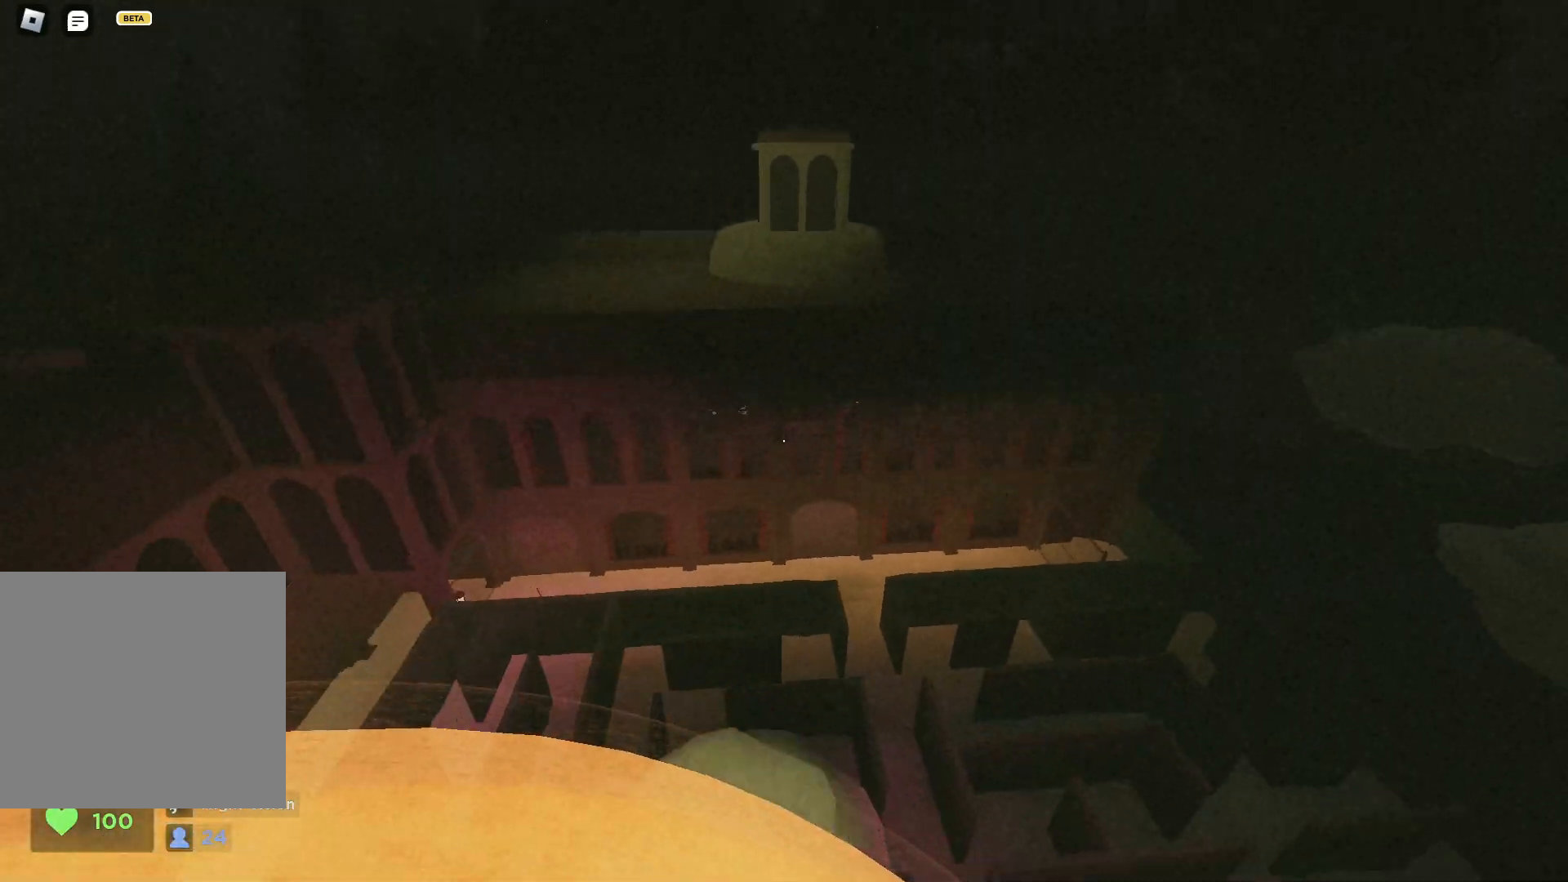
{"keys": ["d", "w"], "events": [[183, "d", "down"], [250, "d", "up"], [483, "d", "down"]]}
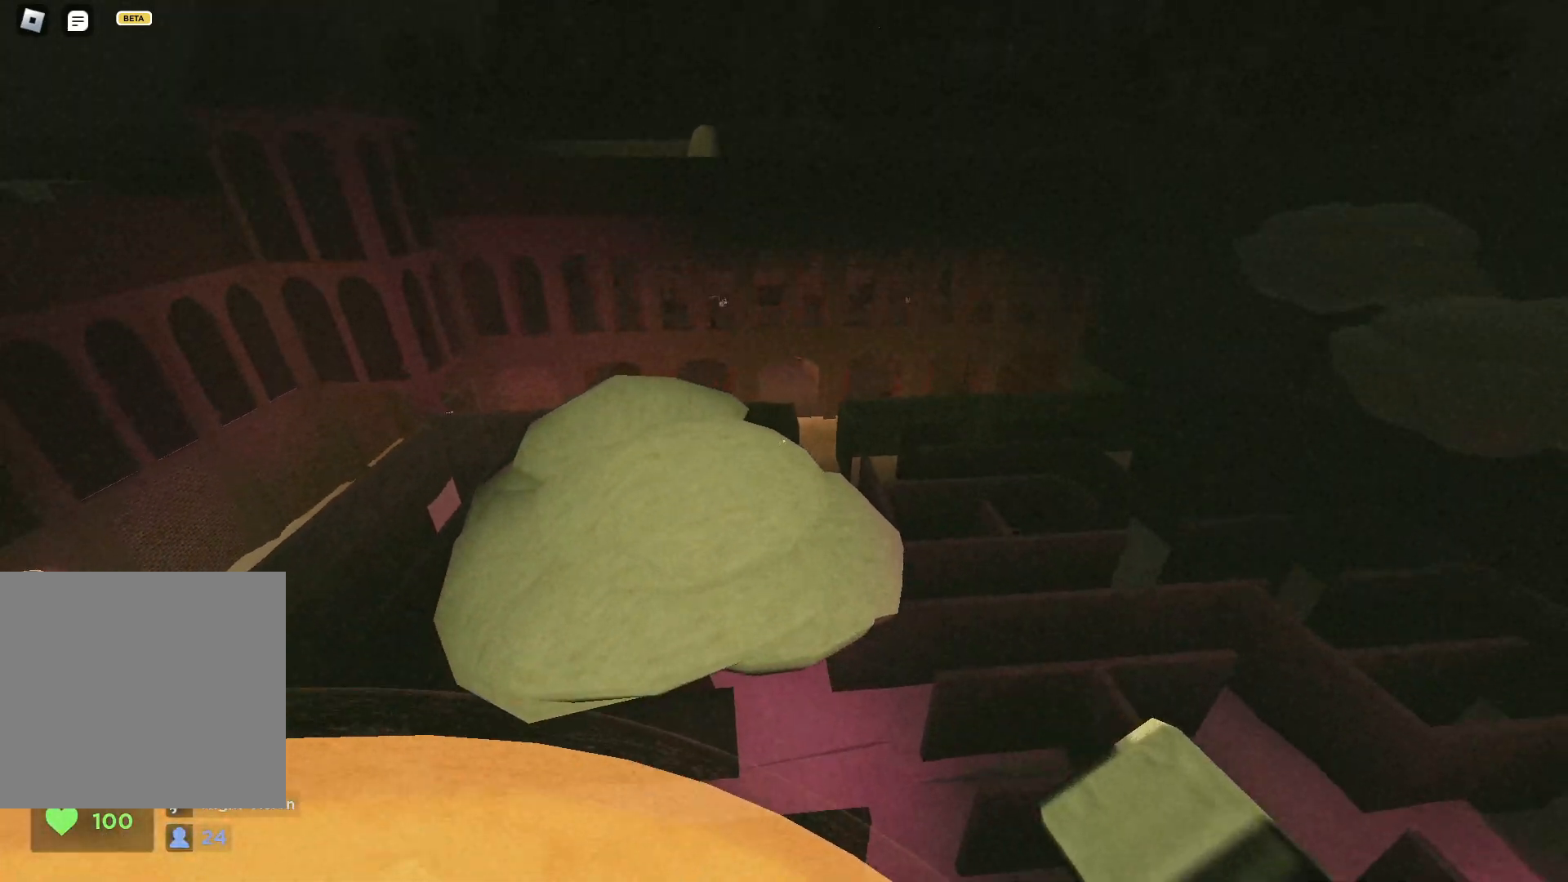
{"keys": [], "events": [[217, "d", "up"], [217, "w", "up"]]}
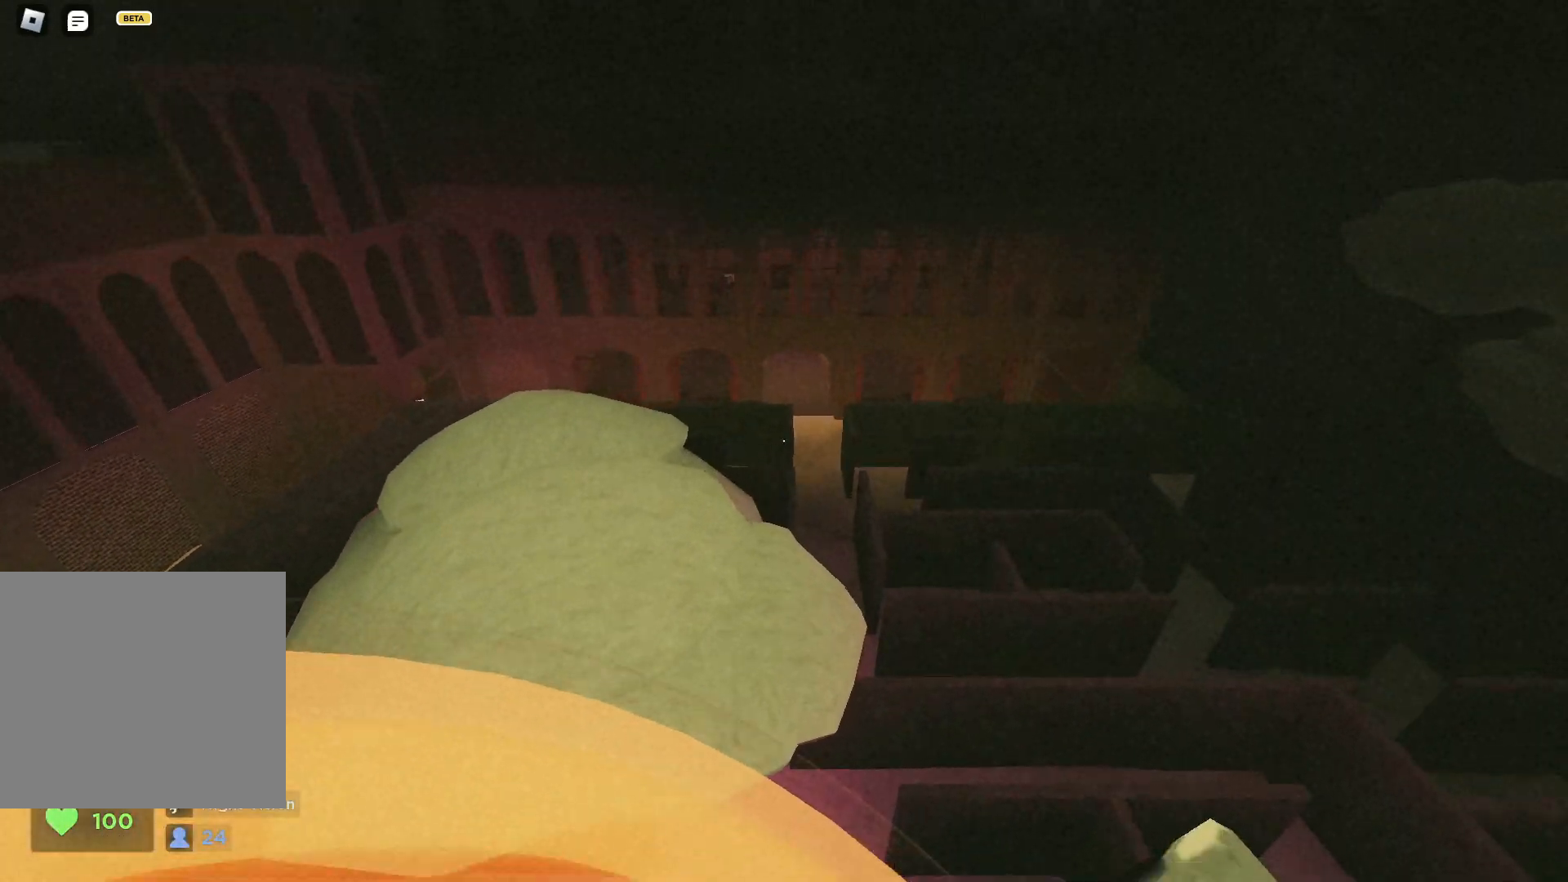
{"keys": [], "events": [[283, "s", "down"], [333, "s", "up"]]}
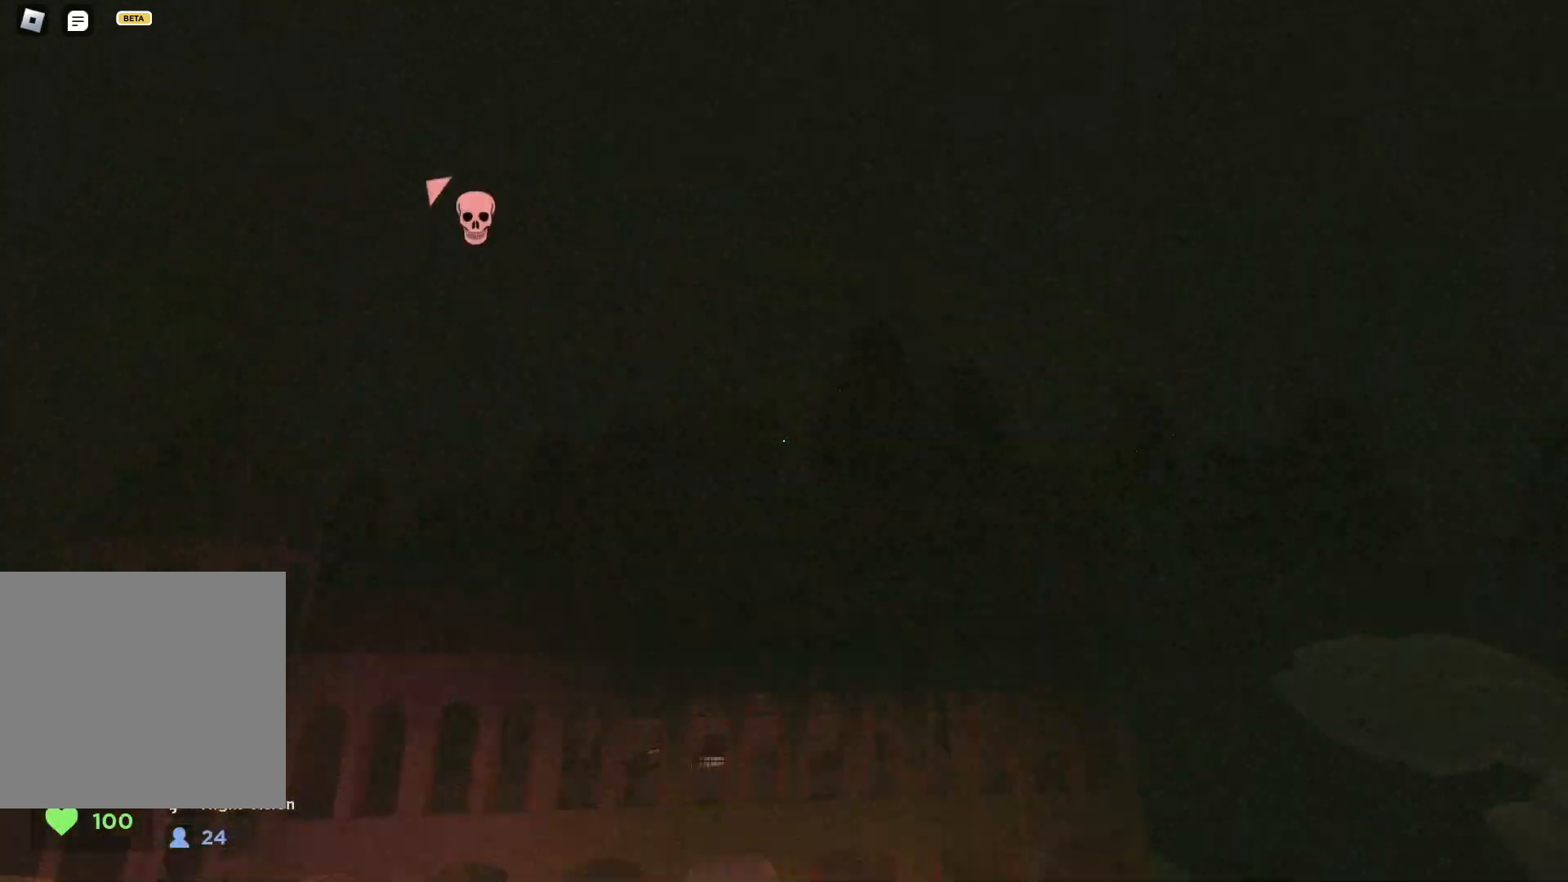
{"keys": ["w"], "events": [[483, "w", "down"]]}
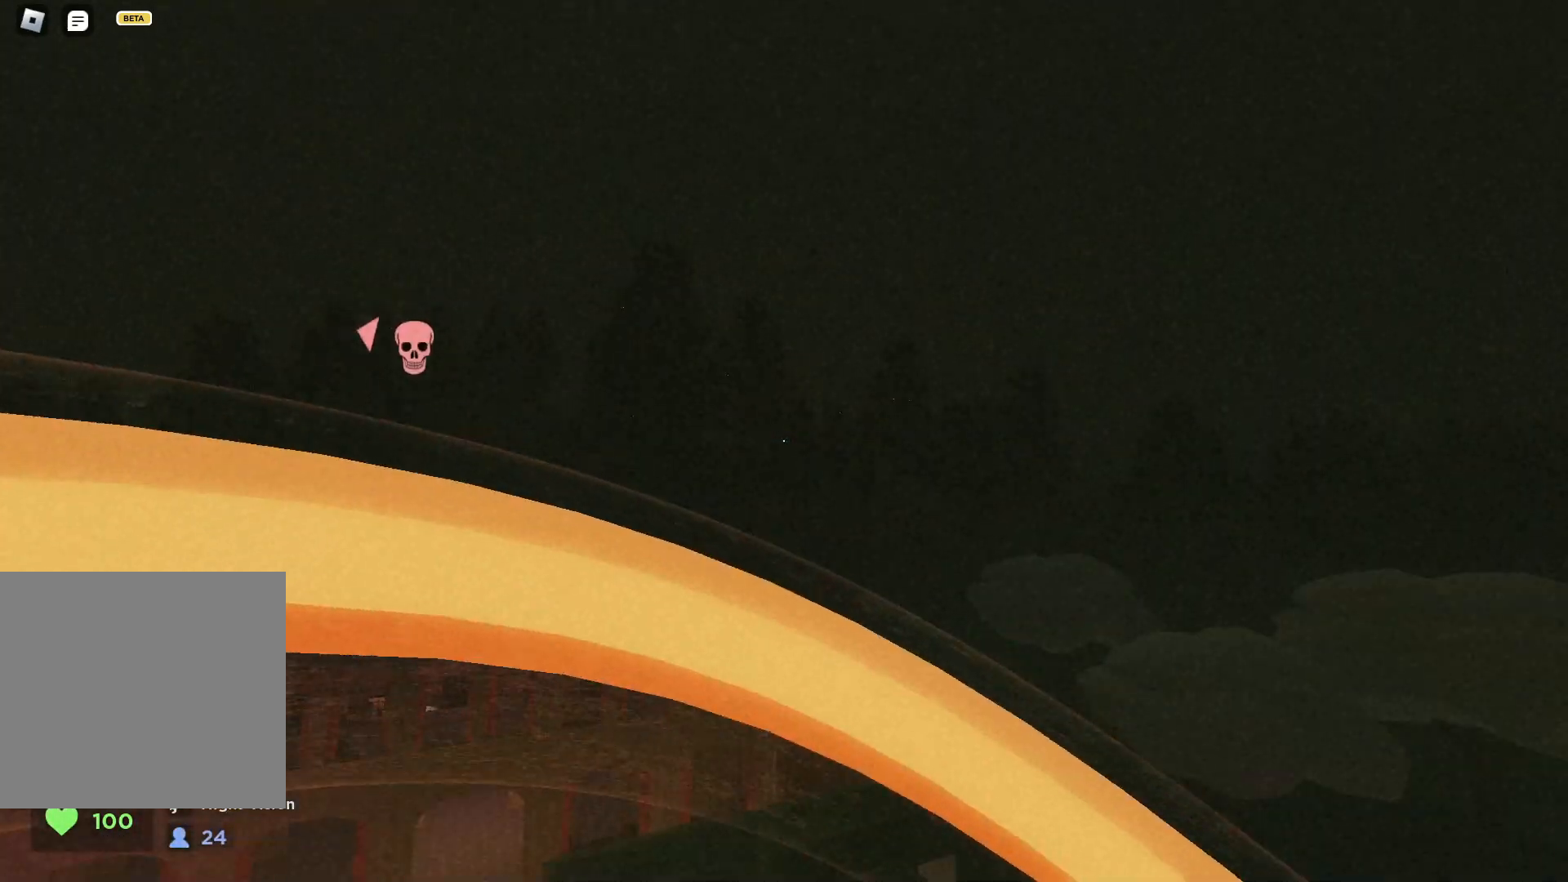
{"keys": ["w"], "events": [[50, "w", "up"], [183, "w", "down"]]}
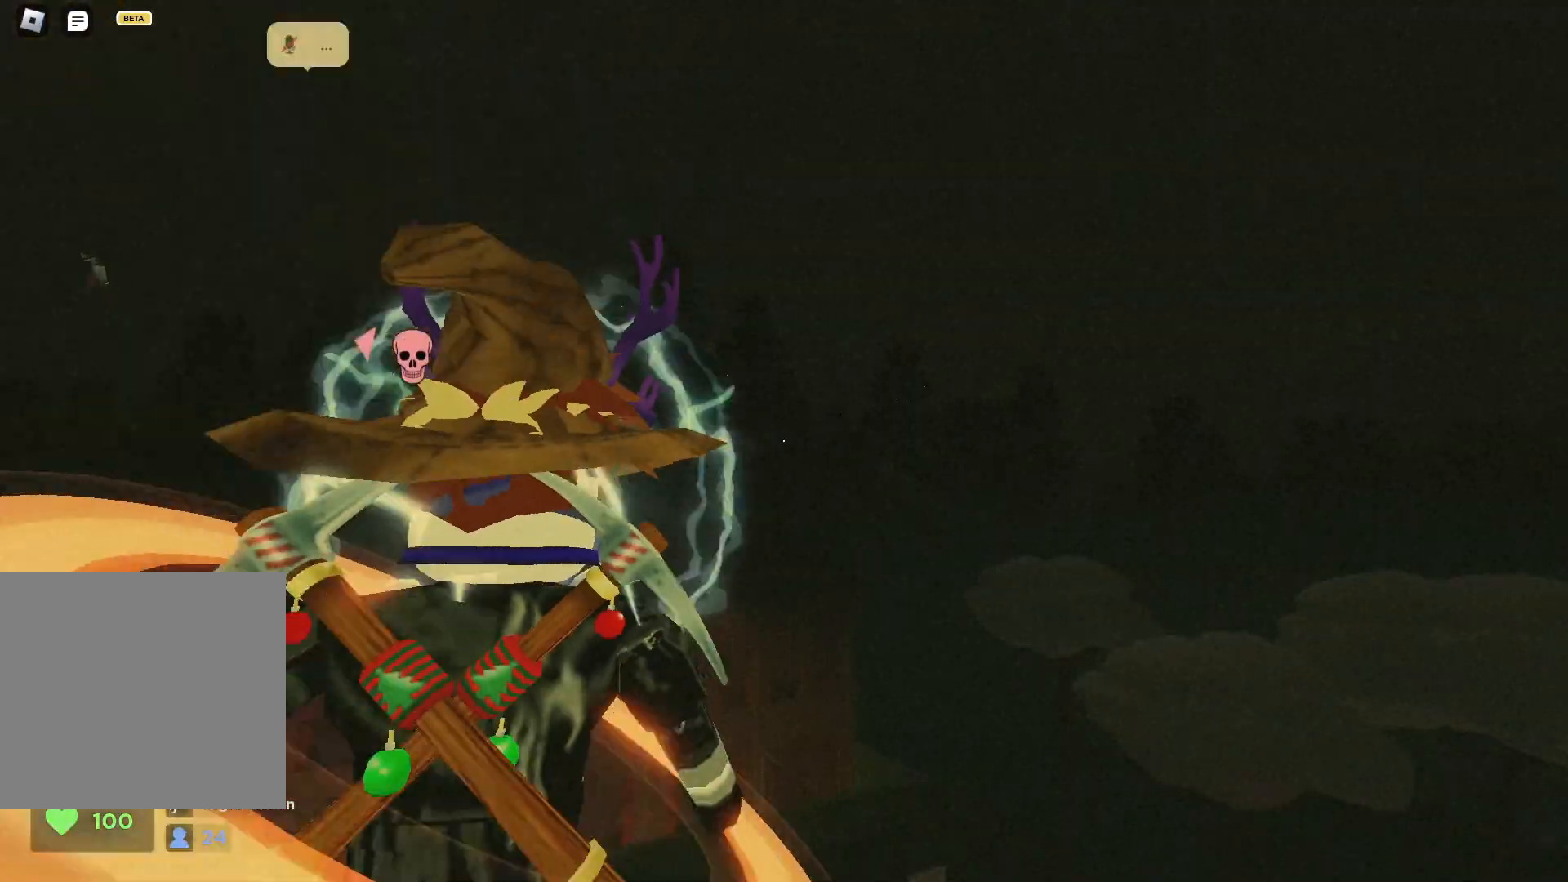
{"keys": ["d", "w"], "events": [[233, "d", "down"]]}
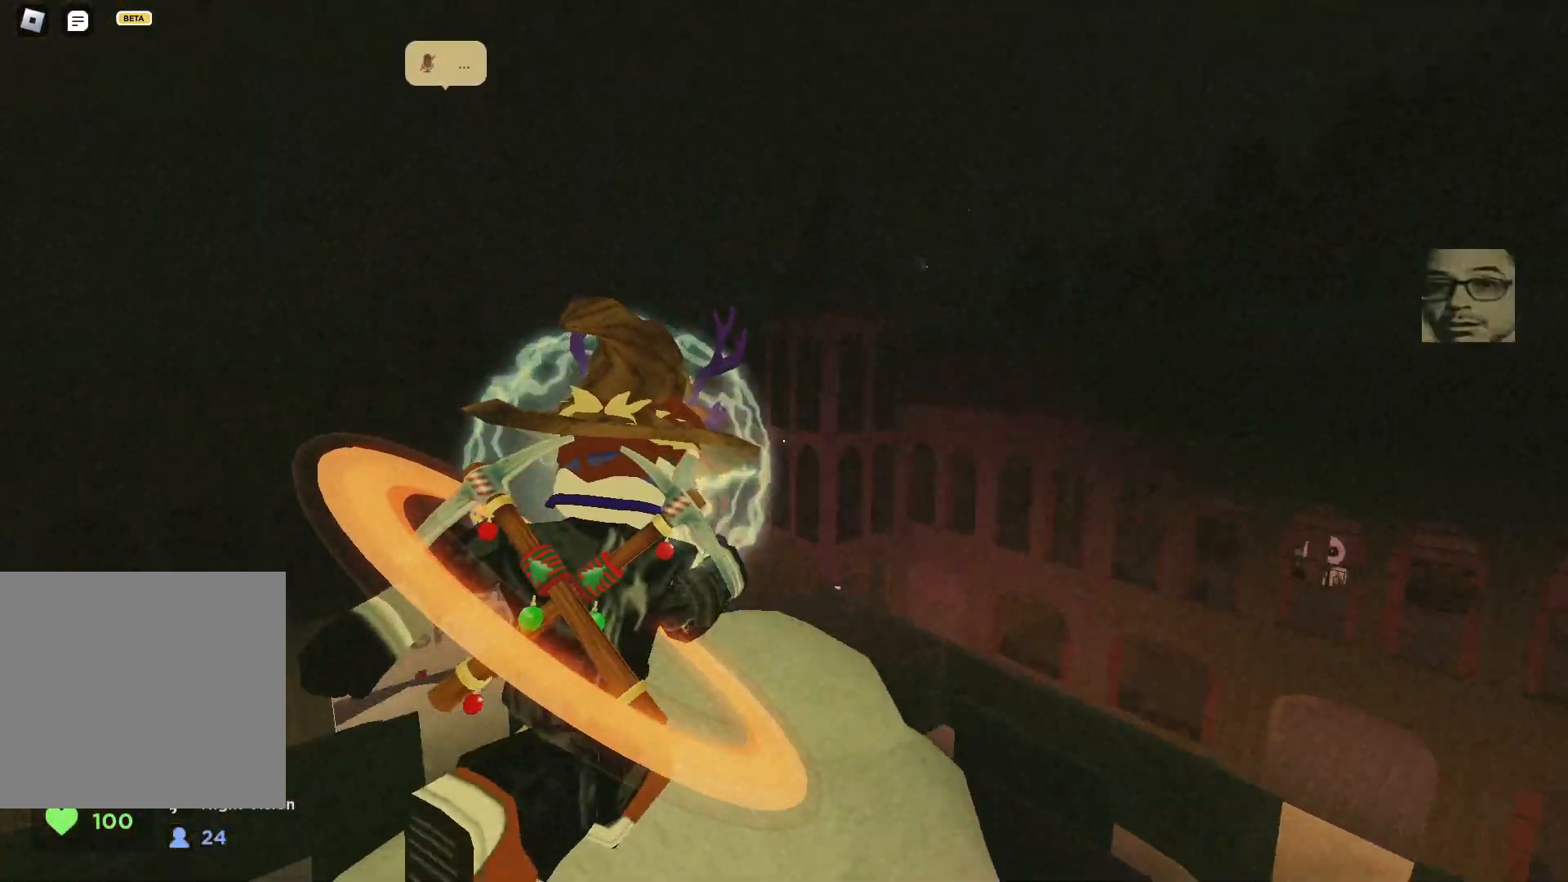
{"keys": ["d"], "events": [[333, "w", "up"]]}
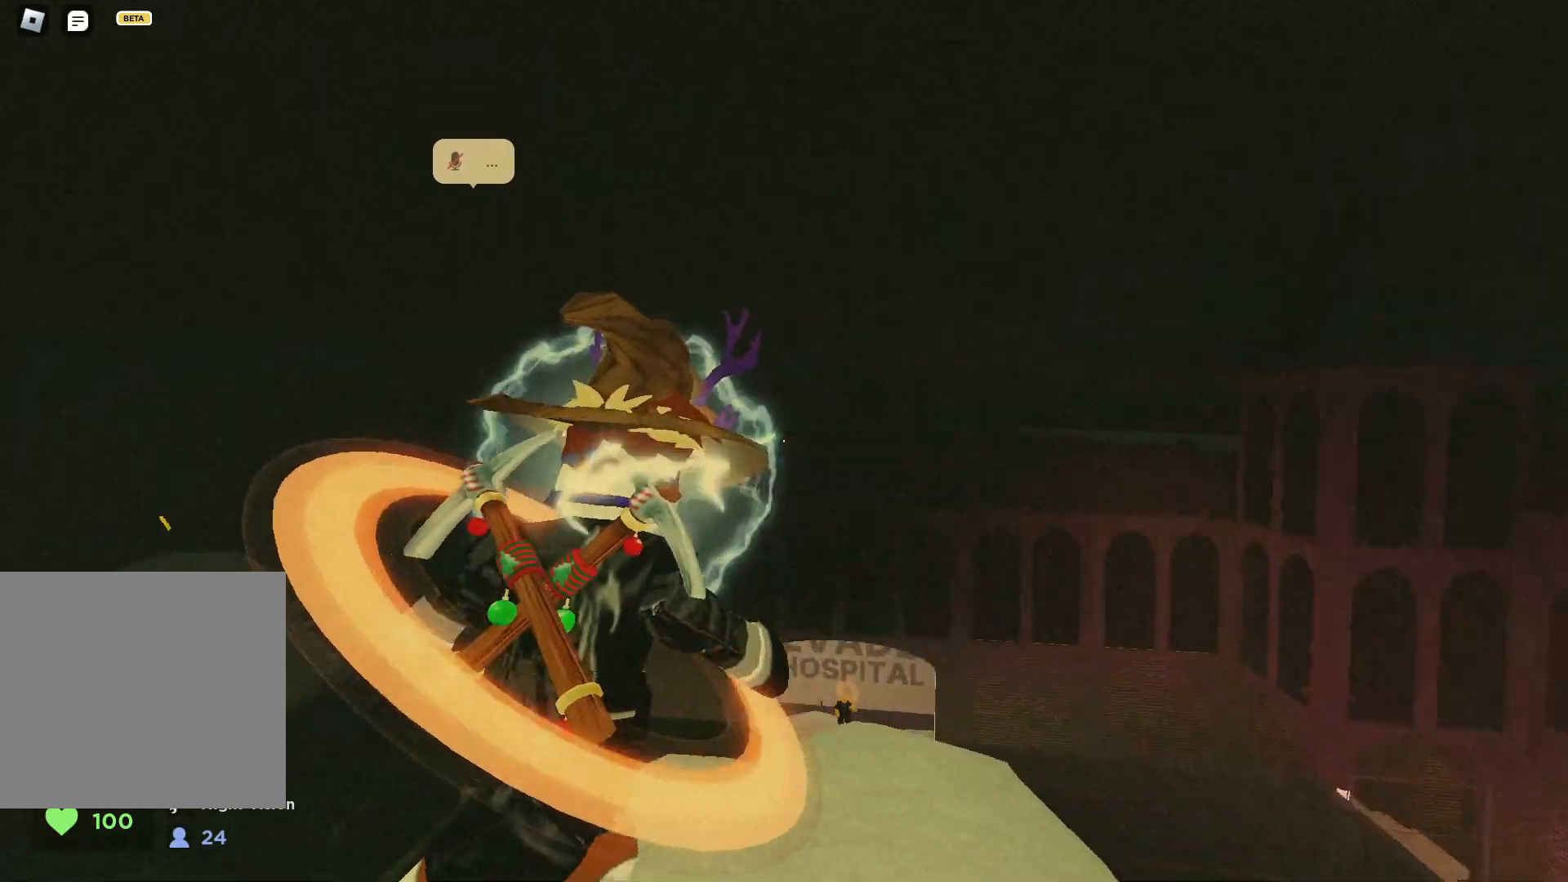
{"keys": ["d", "w"], "events": [[100, "s", "down"], [150, "s", "up"], [283, "w", "down"]]}
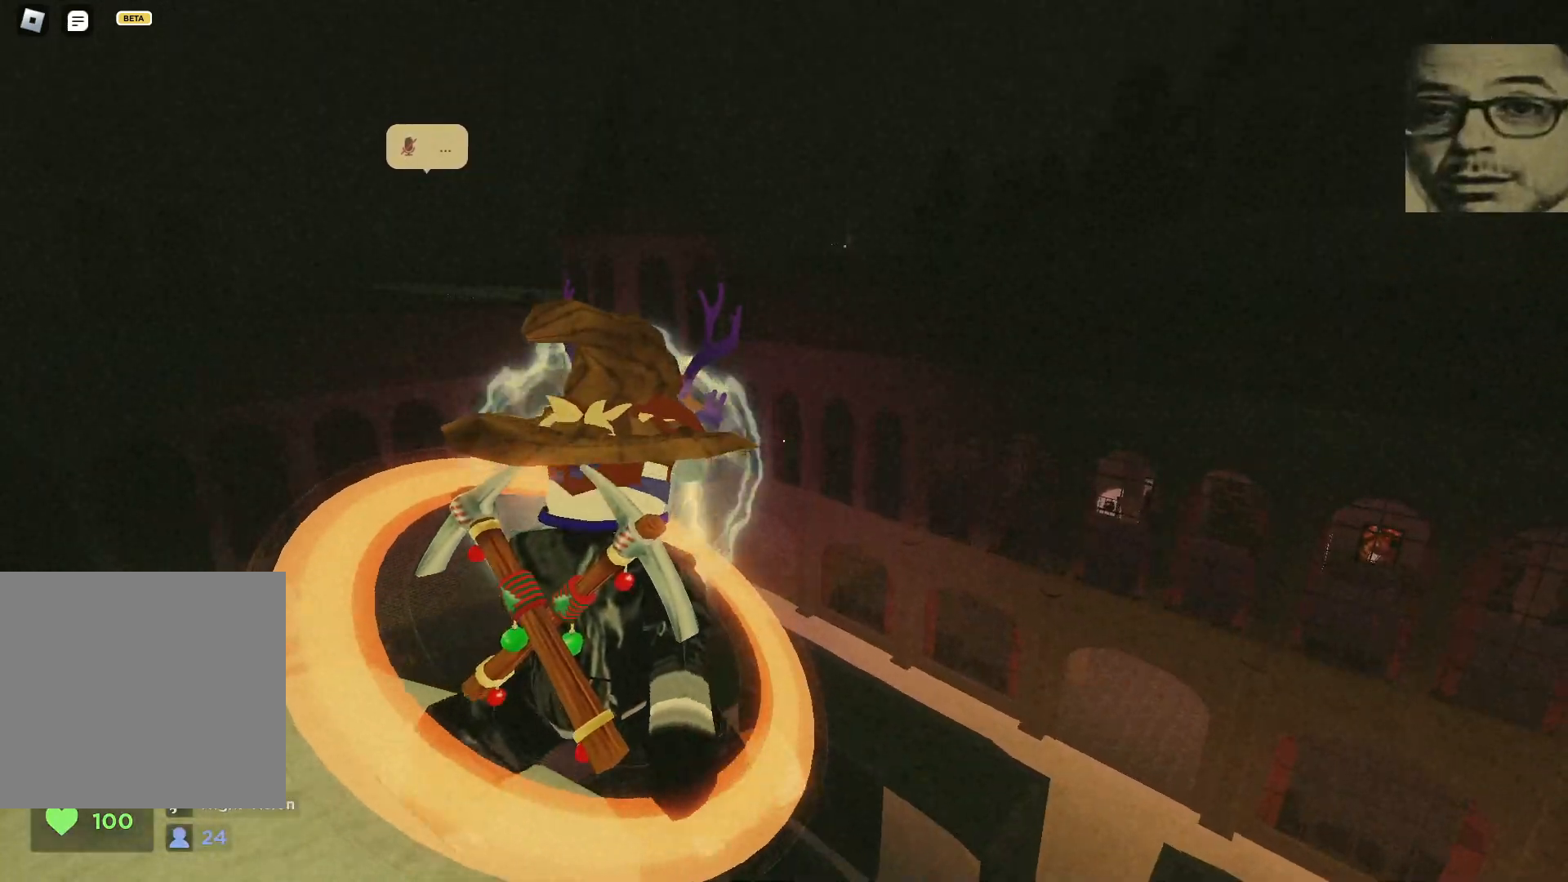
{"keys": ["w"], "events": [[200, "d", "up"]]}
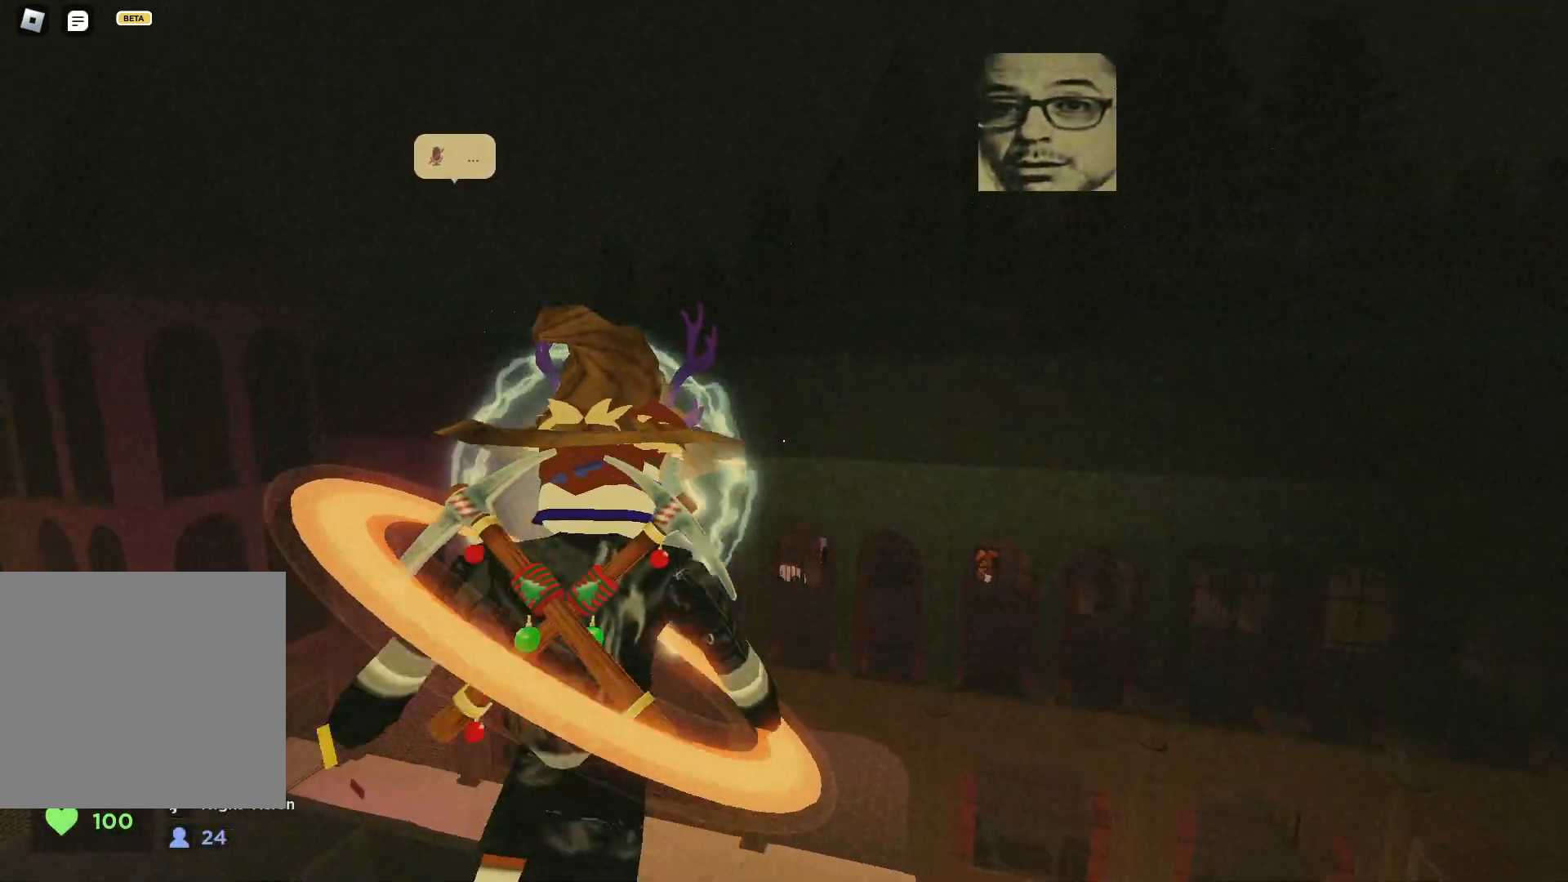
{"keys": ["w"], "events": []}
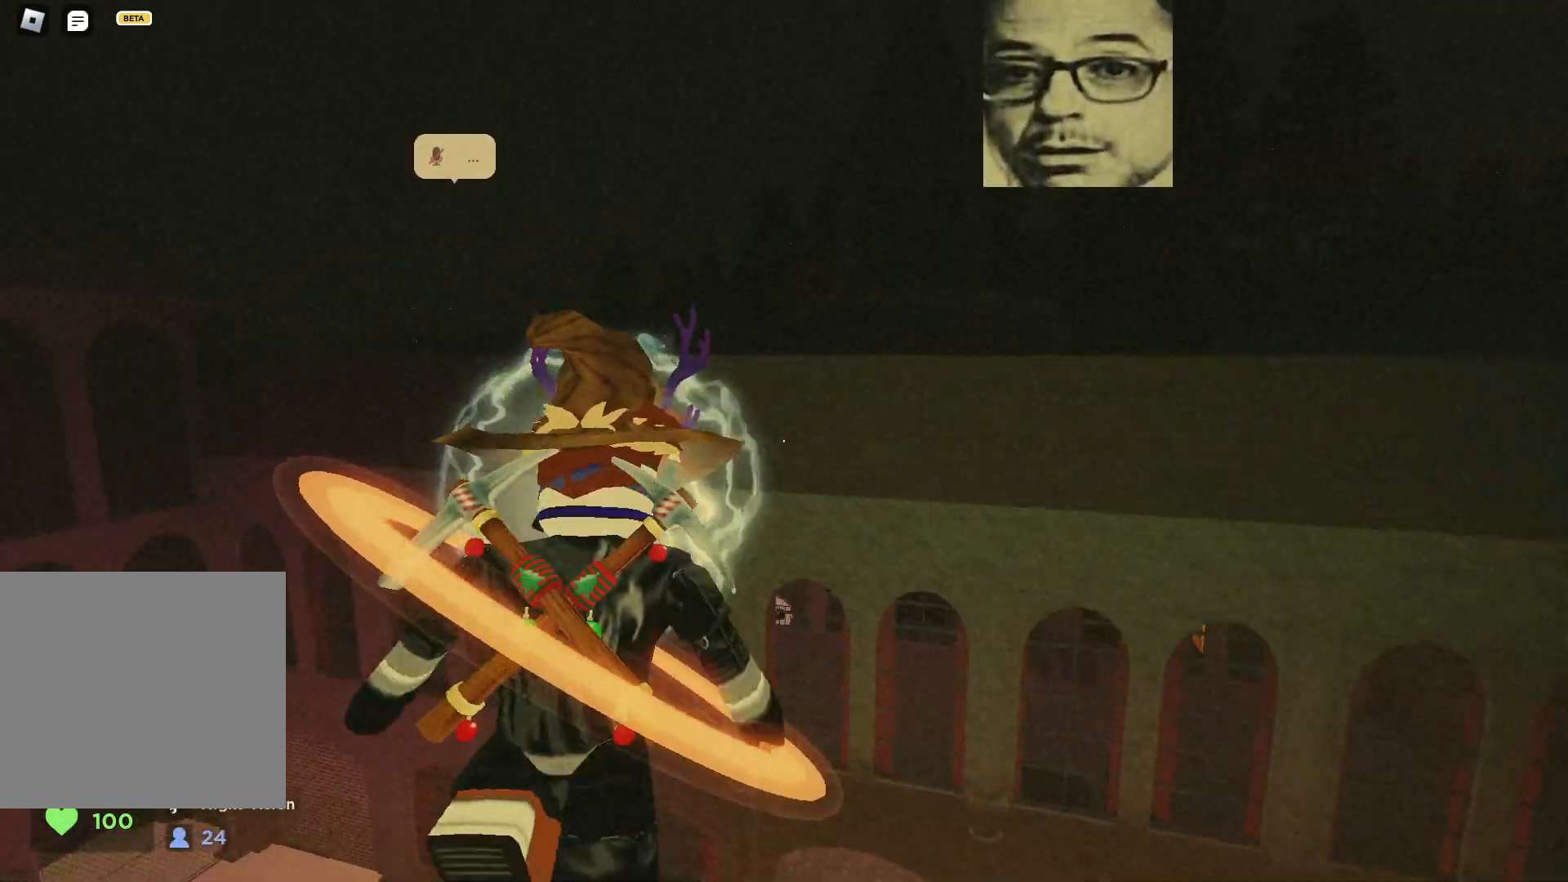
{"keys": ["a", "w"], "events": [[50, "a", "down"]]}
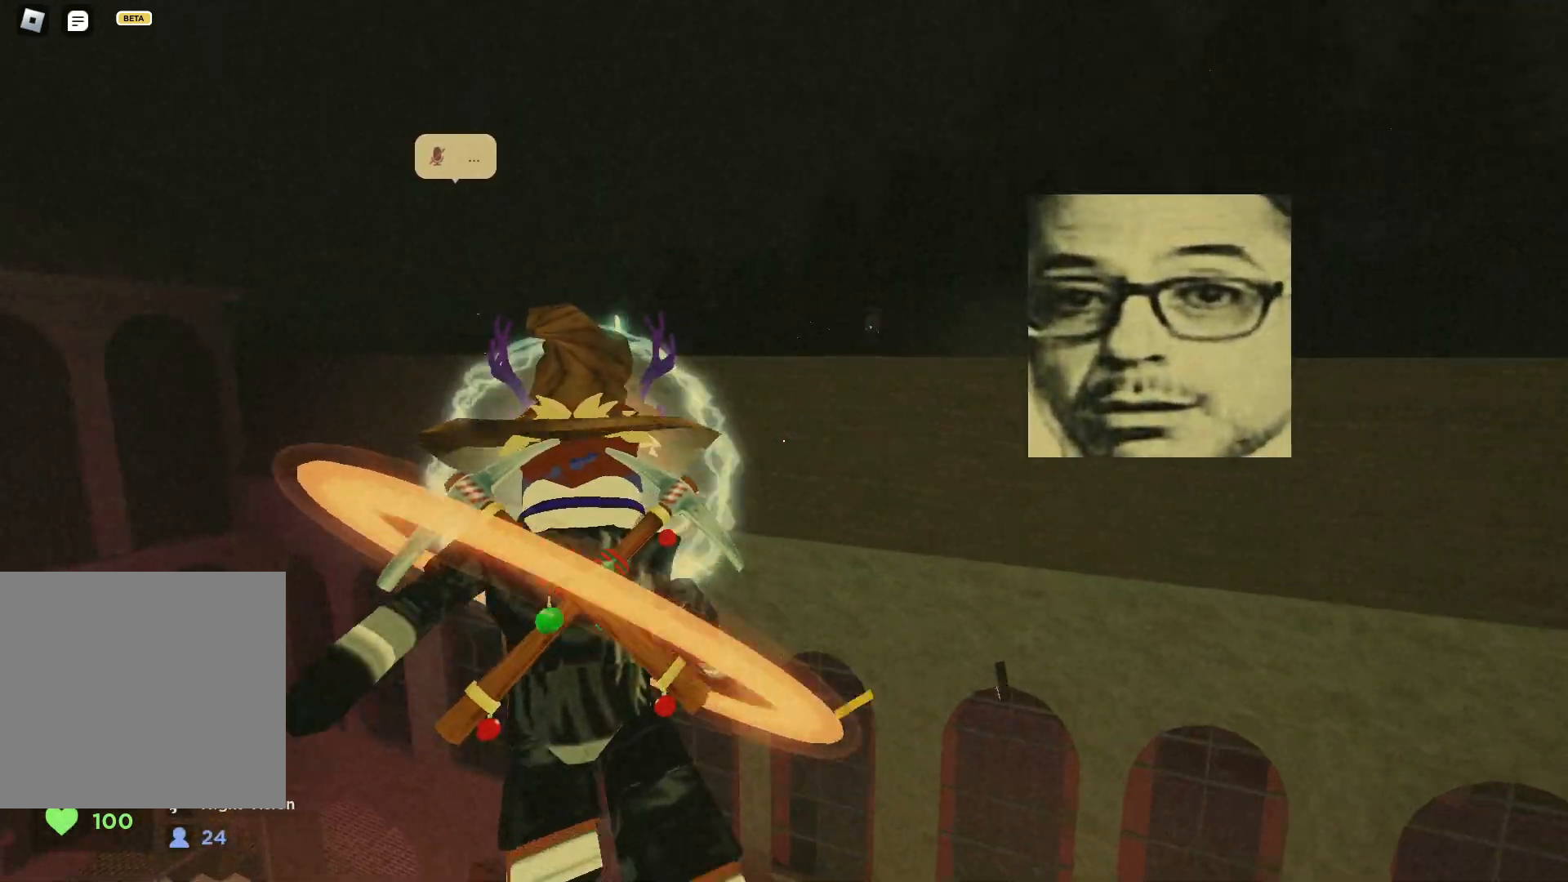
{"keys": ["a", "w"], "events": []}
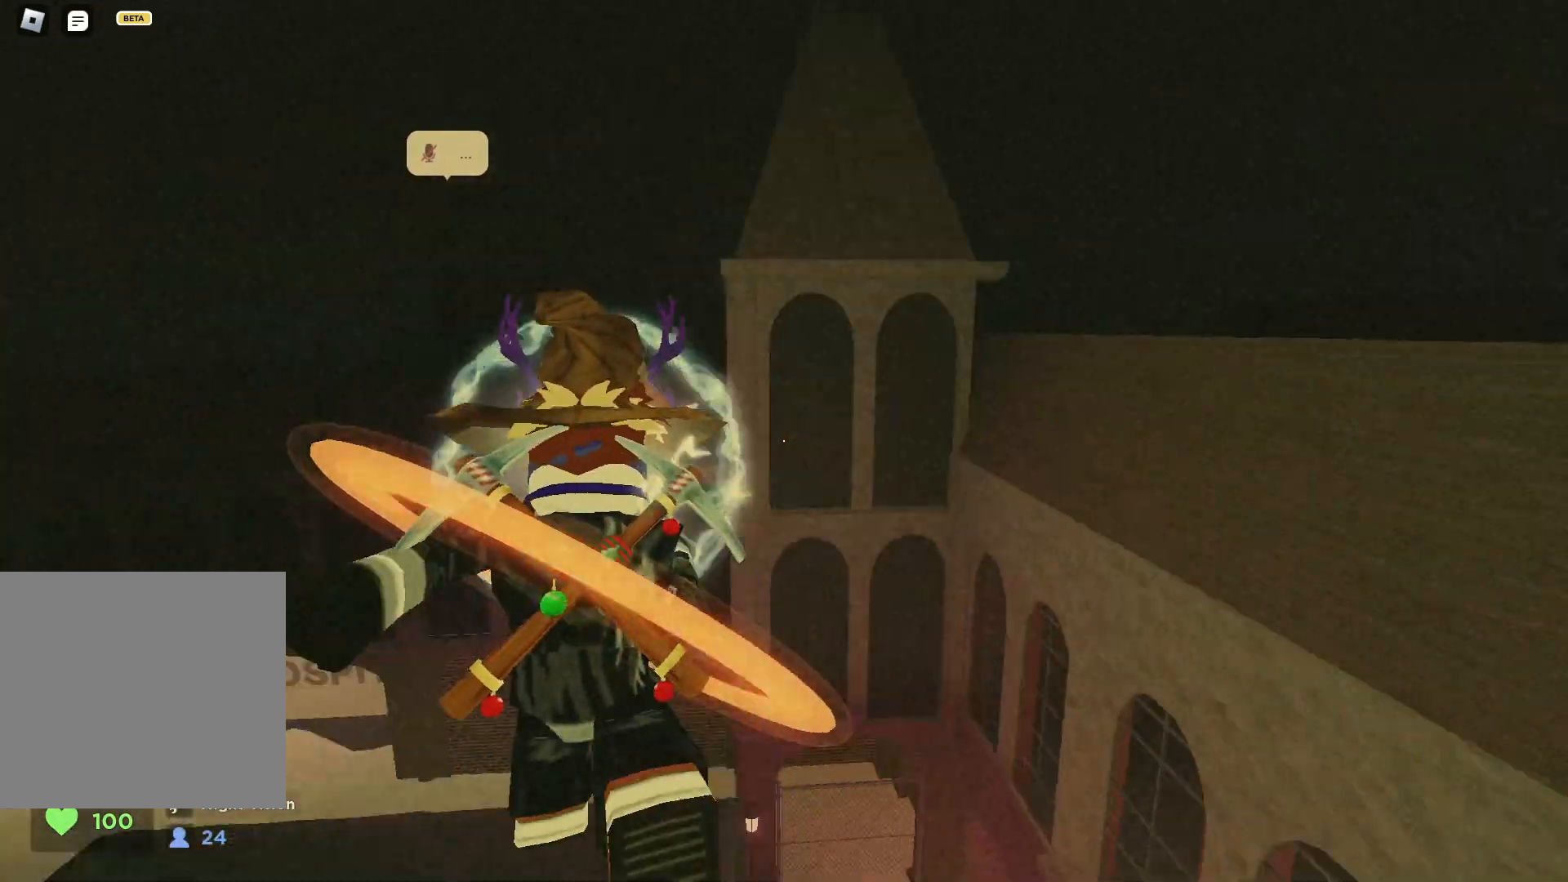
{"keys": ["a", "w"], "events": [[33, "space", "down"], [150, "space", "up"]]}
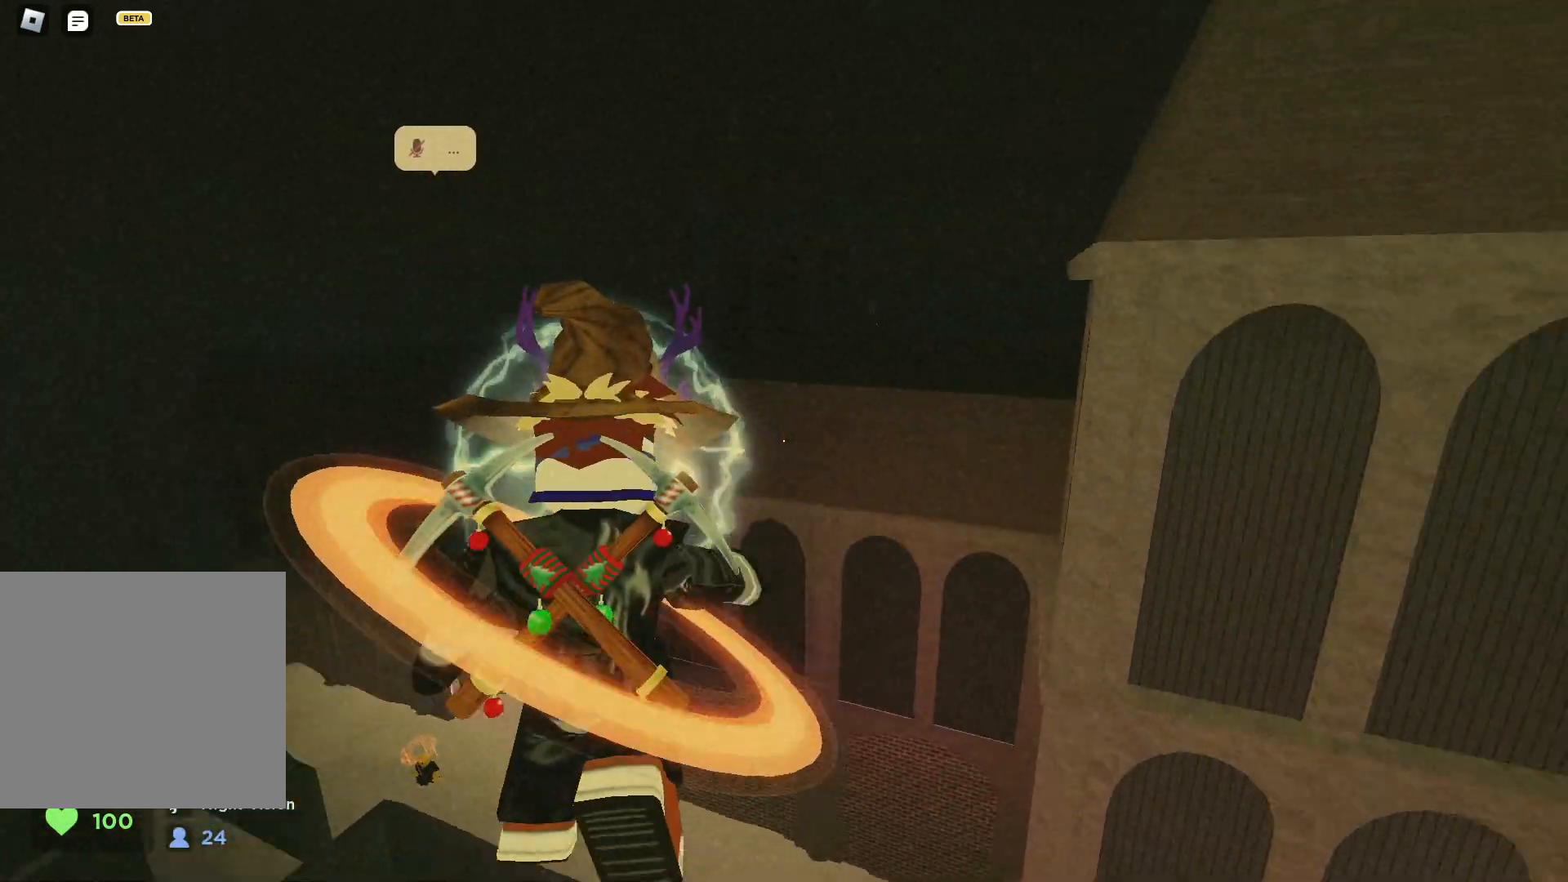
{"keys": ["d", "w"], "events": [[100, "a", "up"], [300, "space", "down"], [317, "d", "down"], [433, "space", "up"]]}
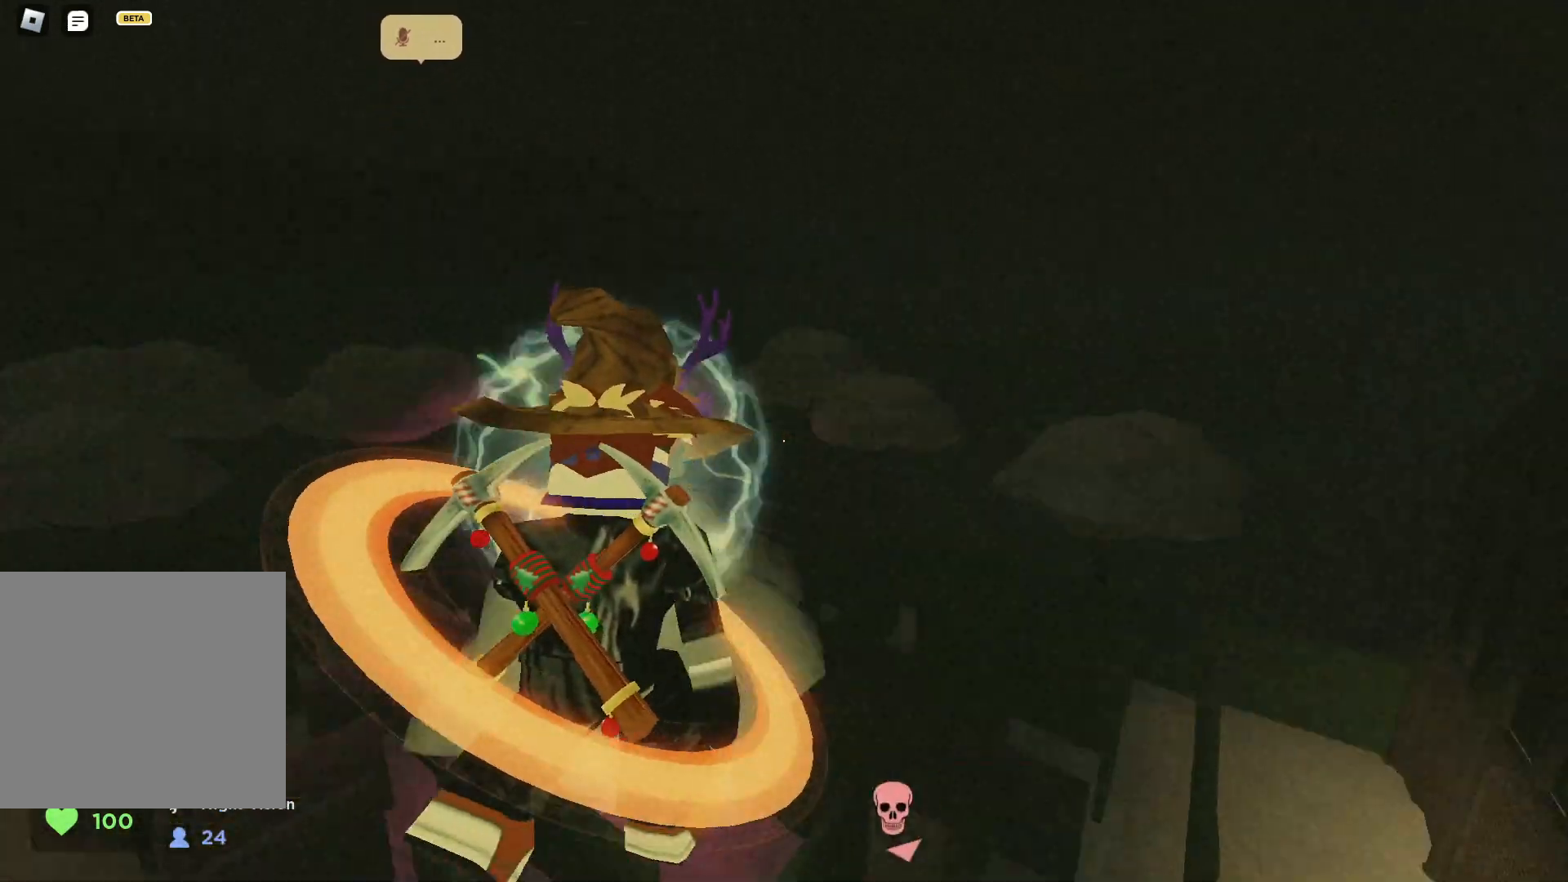
{"keys": ["d", "w"], "events": []}
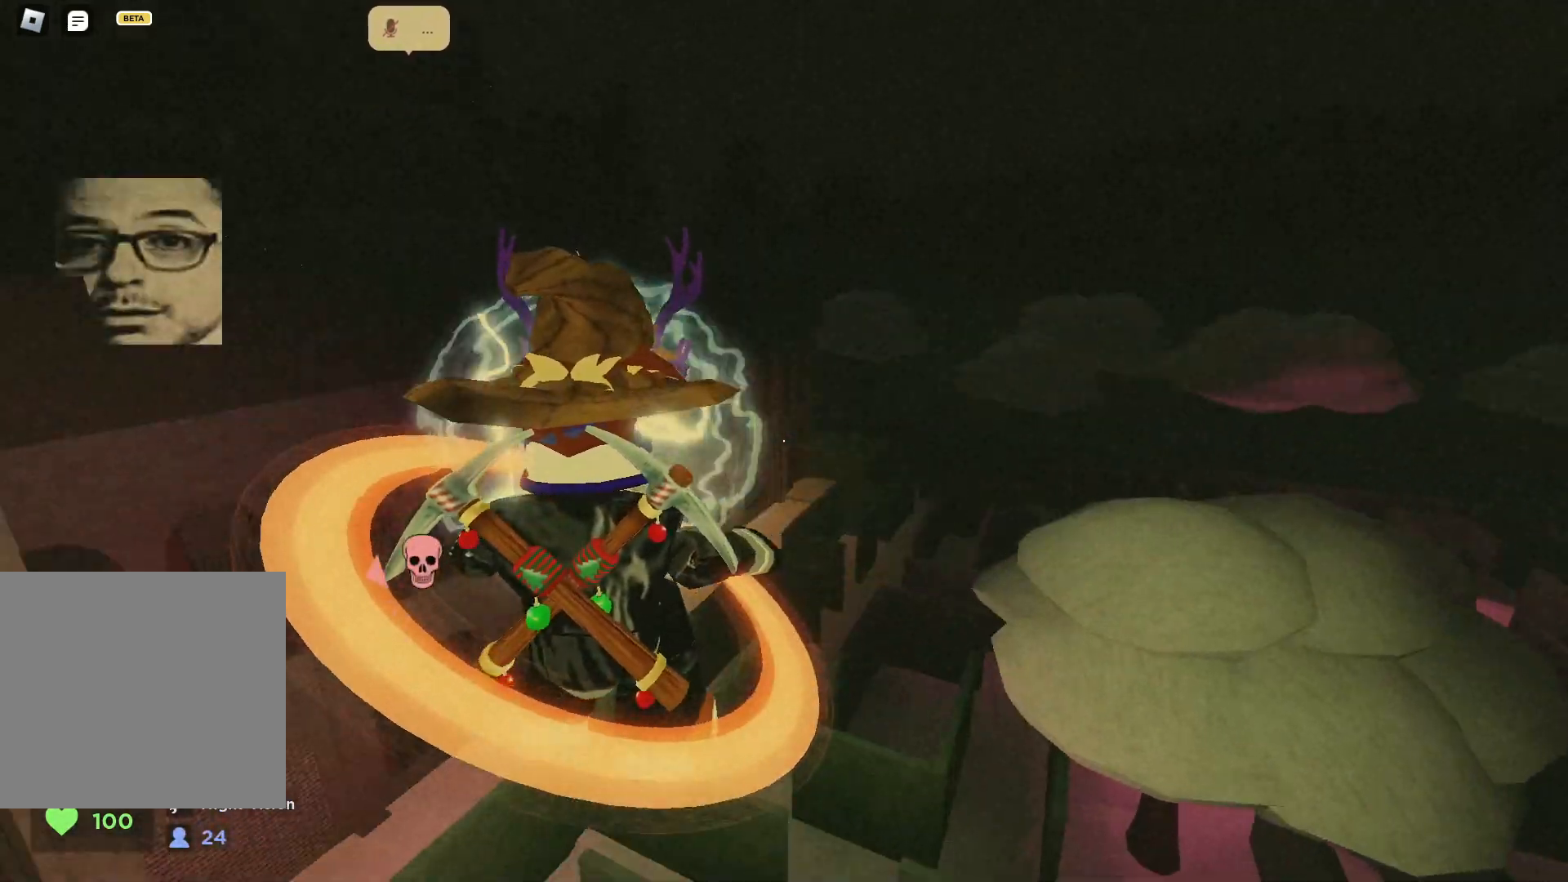
{"keys": ["d", "w"], "events": [[150, "space", "down"], [283, "space", "up"]]}
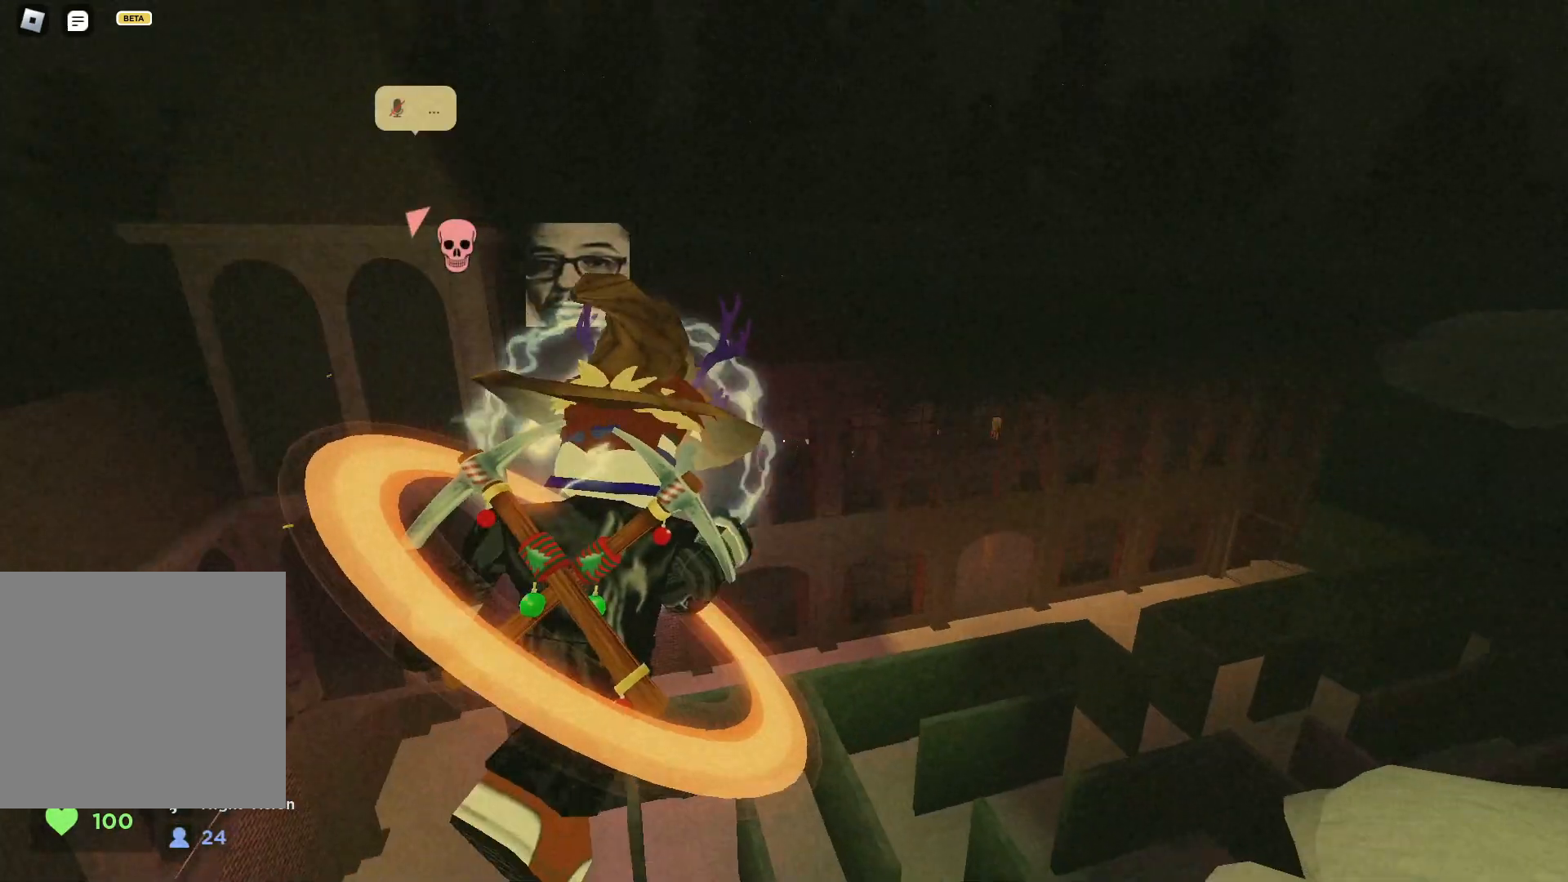
{"keys": ["d", "space", "w"], "events": [[417, "space", "down"]]}
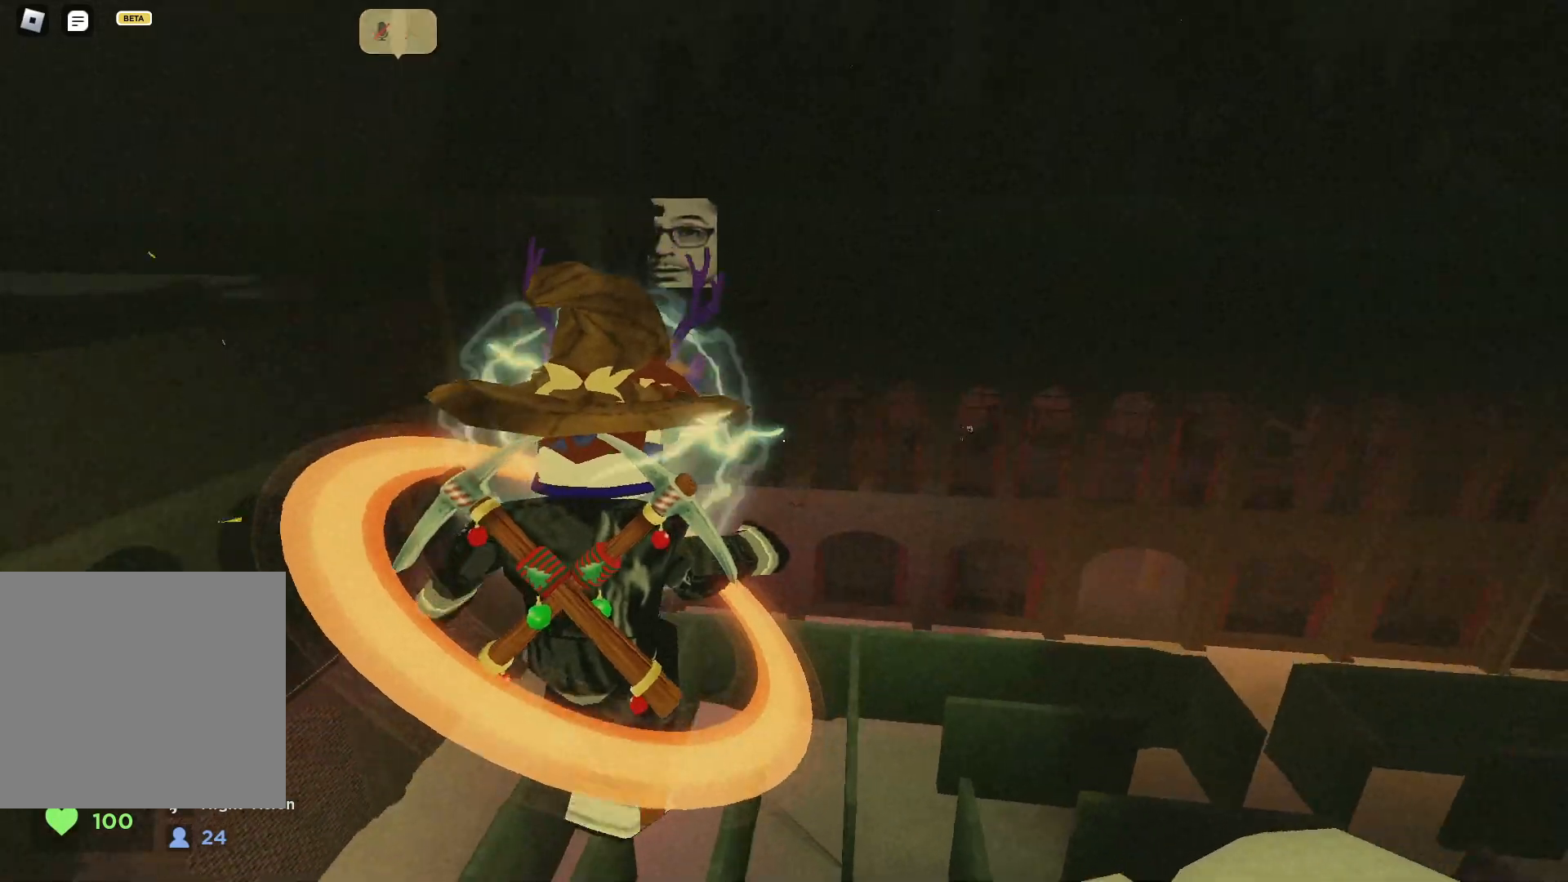
{"keys": ["d", "w"], "events": [[33, "space", "up"]]}
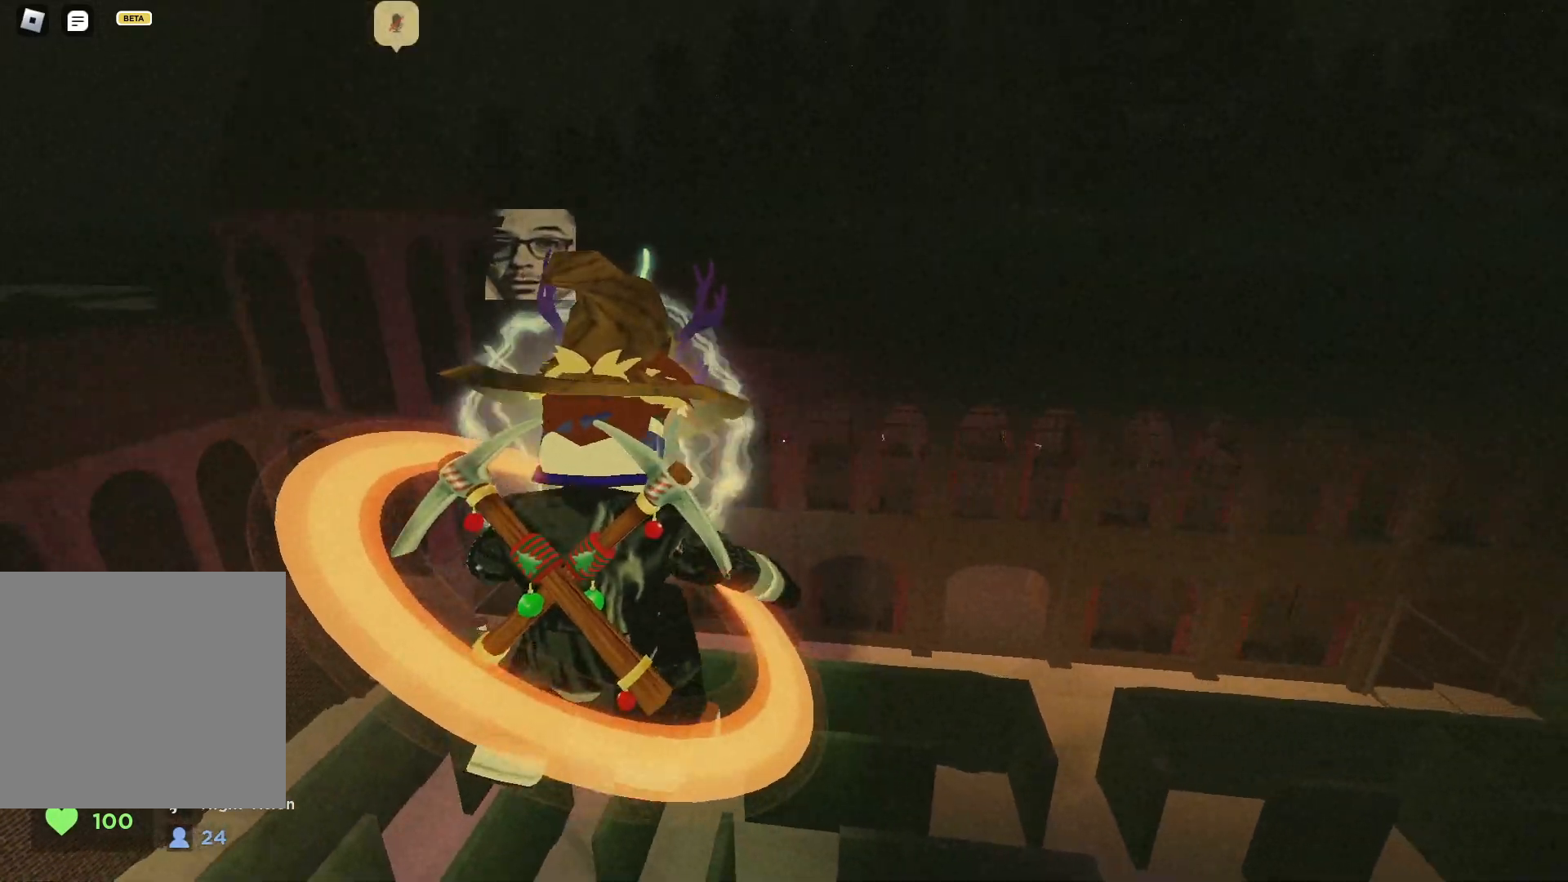
{"keys": ["d", "w"], "events": [[250, "space", "down"], [367, "space", "up"]]}
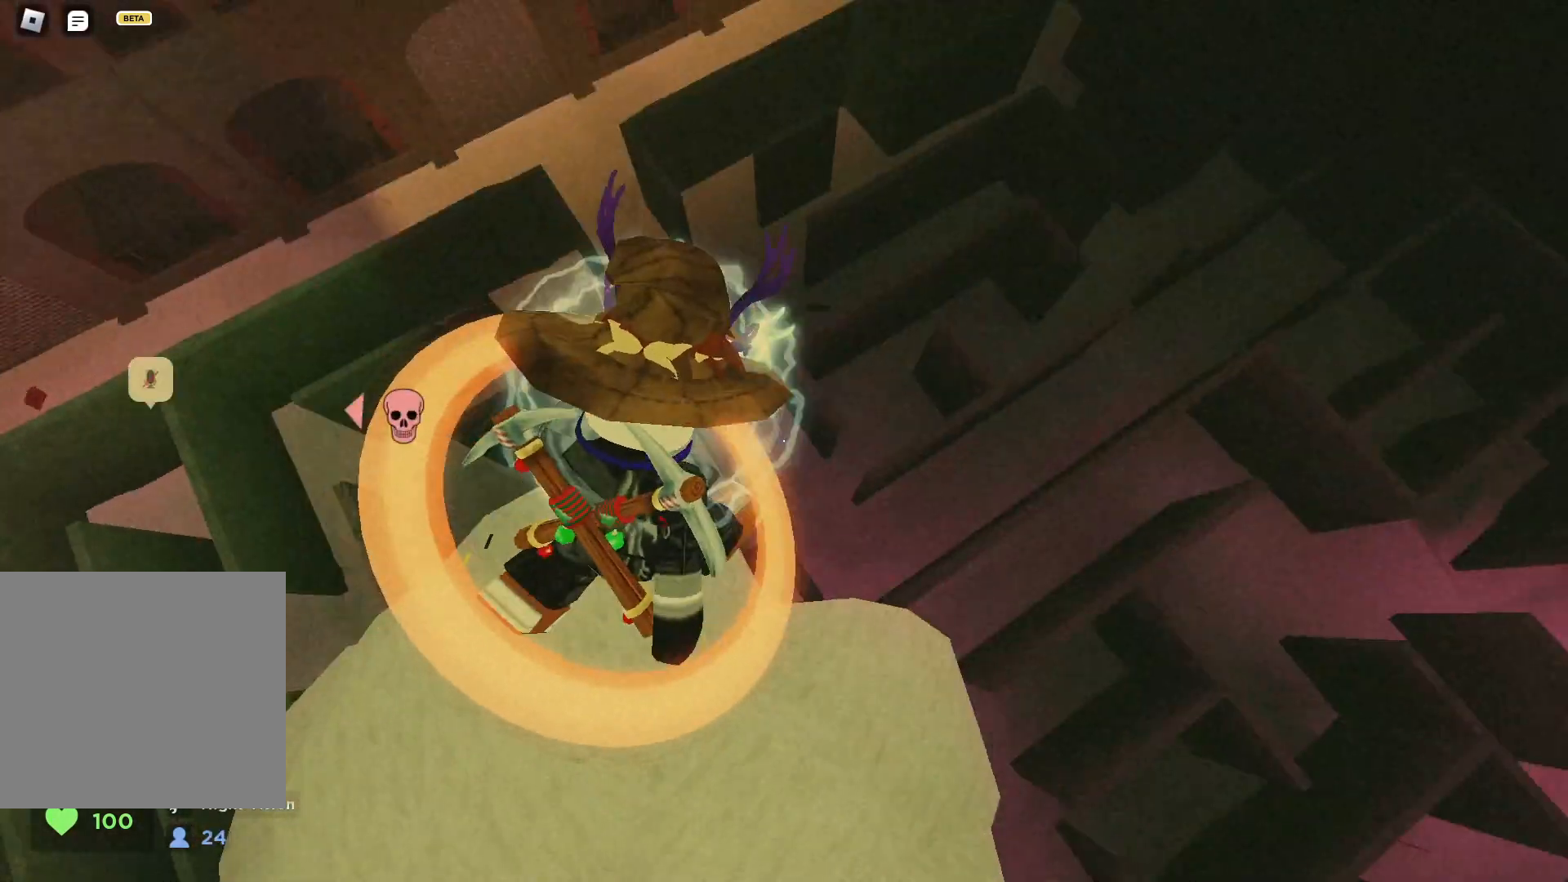
{"keys": ["w"], "events": [[467, "d", "up"]]}
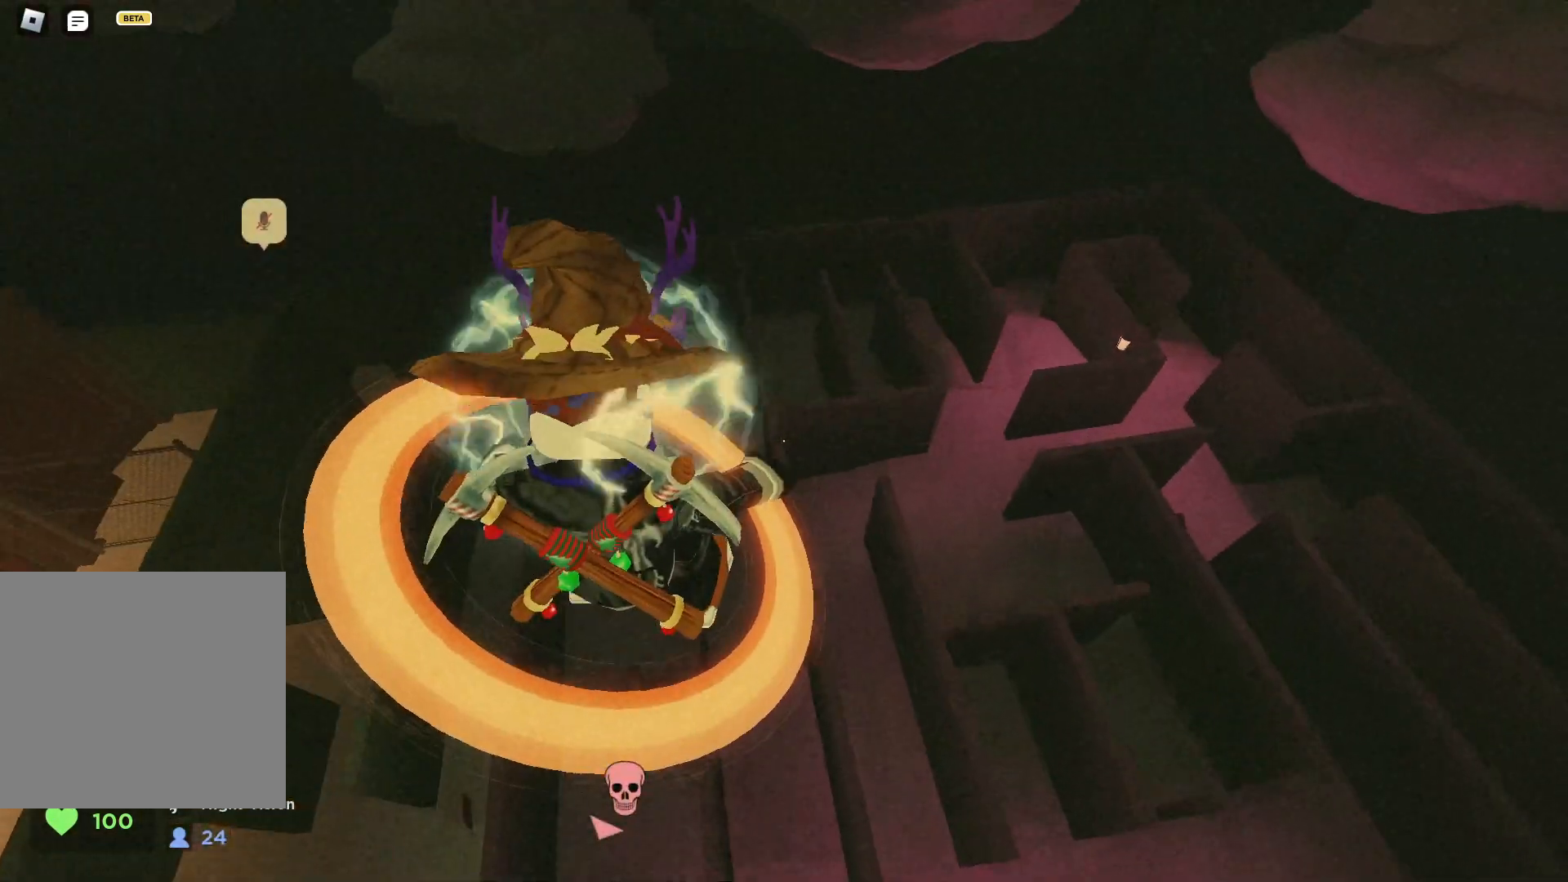
{"keys": ["w"], "events": [[67, "space", "down"], [183, "a", "down"], [200, "space", "up"], [467, "a", "up"]]}
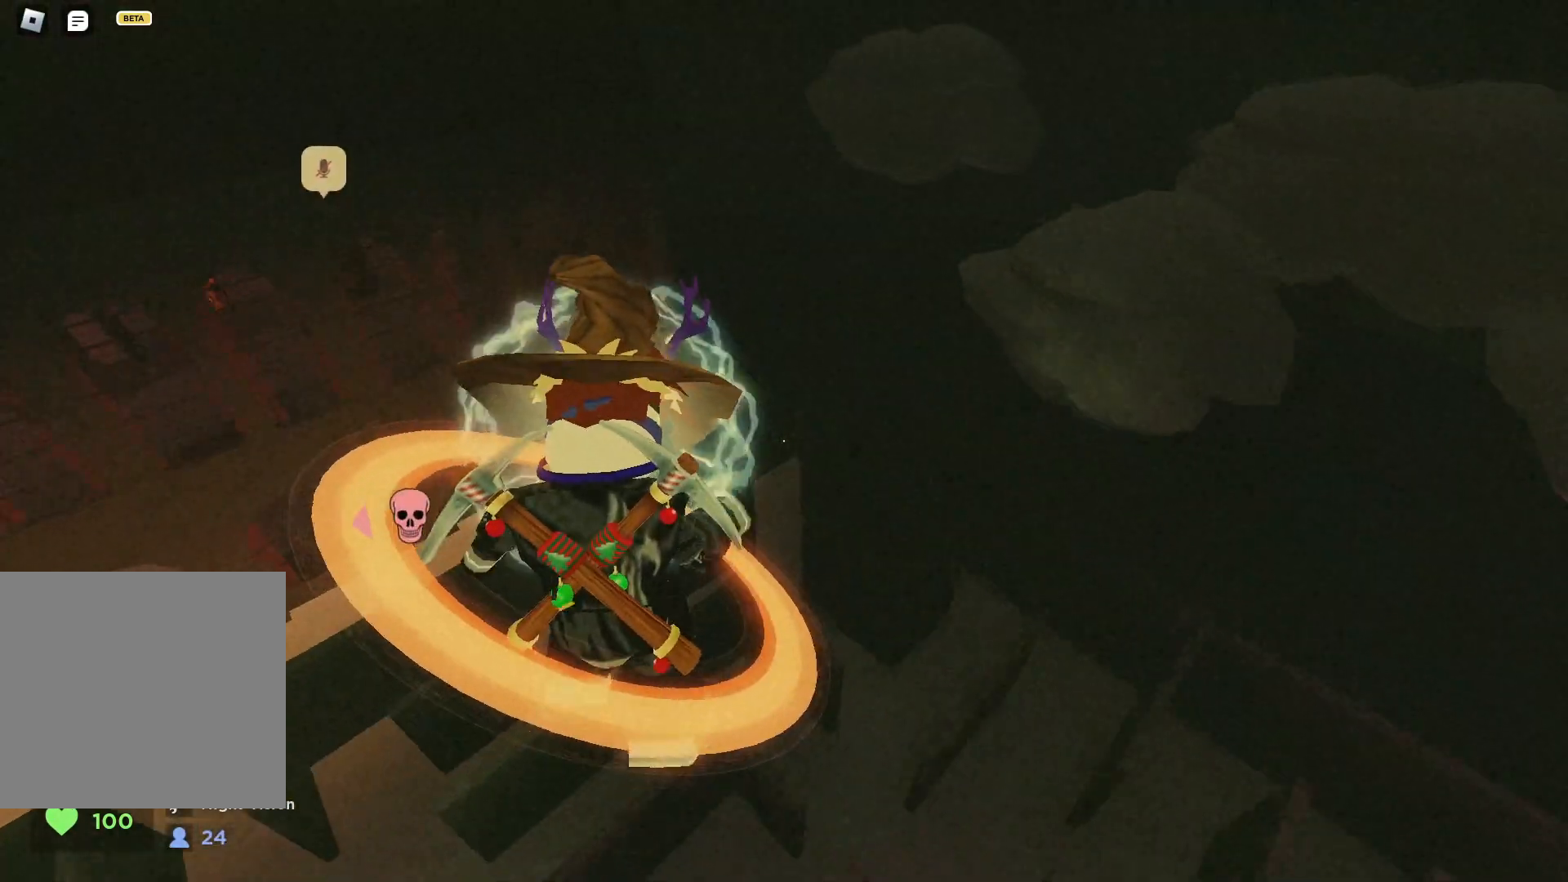
{"keys": ["w"], "events": [[67, "d", "down"], [300, "d", "up"]]}
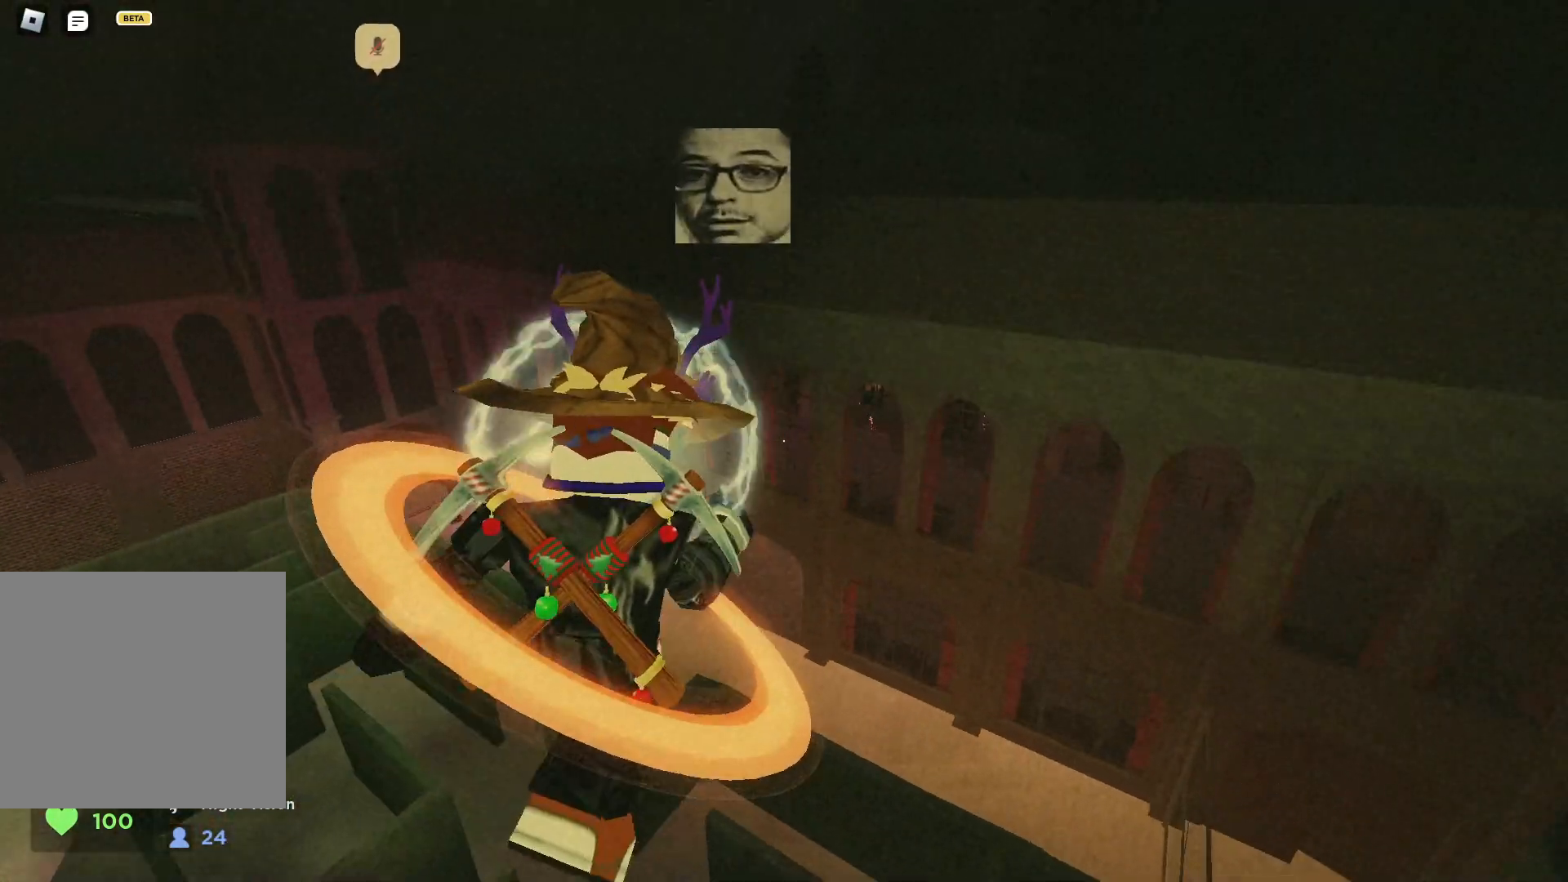
{"keys": ["a", "w"], "events": [[83, "a", "down"], [167, "space", "down"], [283, "space", "up"]]}
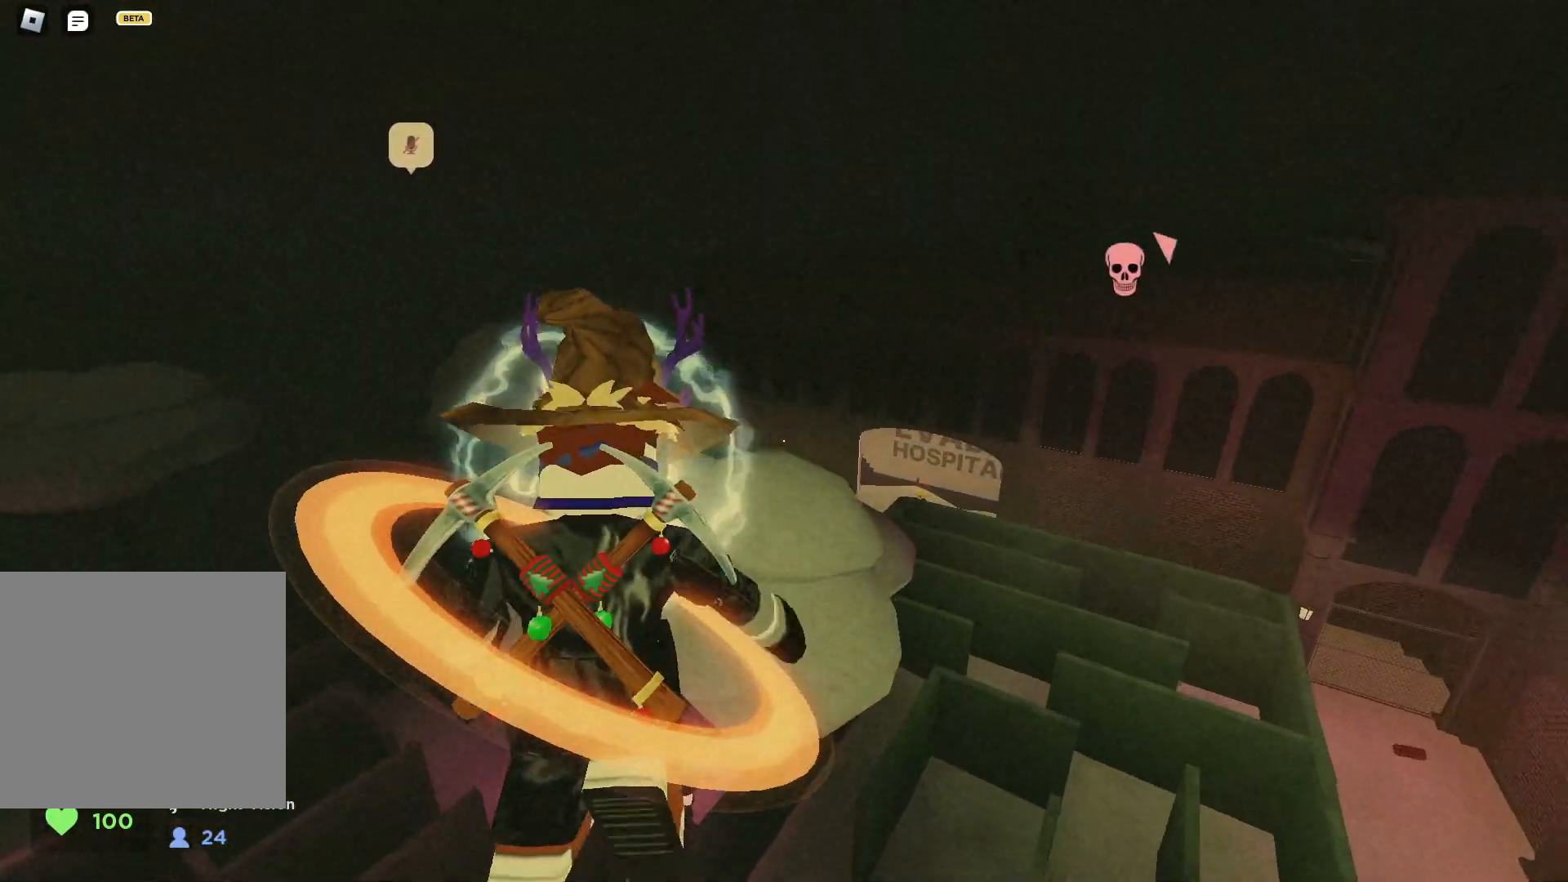
{"keys": ["a", "space", "w"], "events": [[217, "a", "up"], [433, "a", "down"], [433, "space", "down"]]}